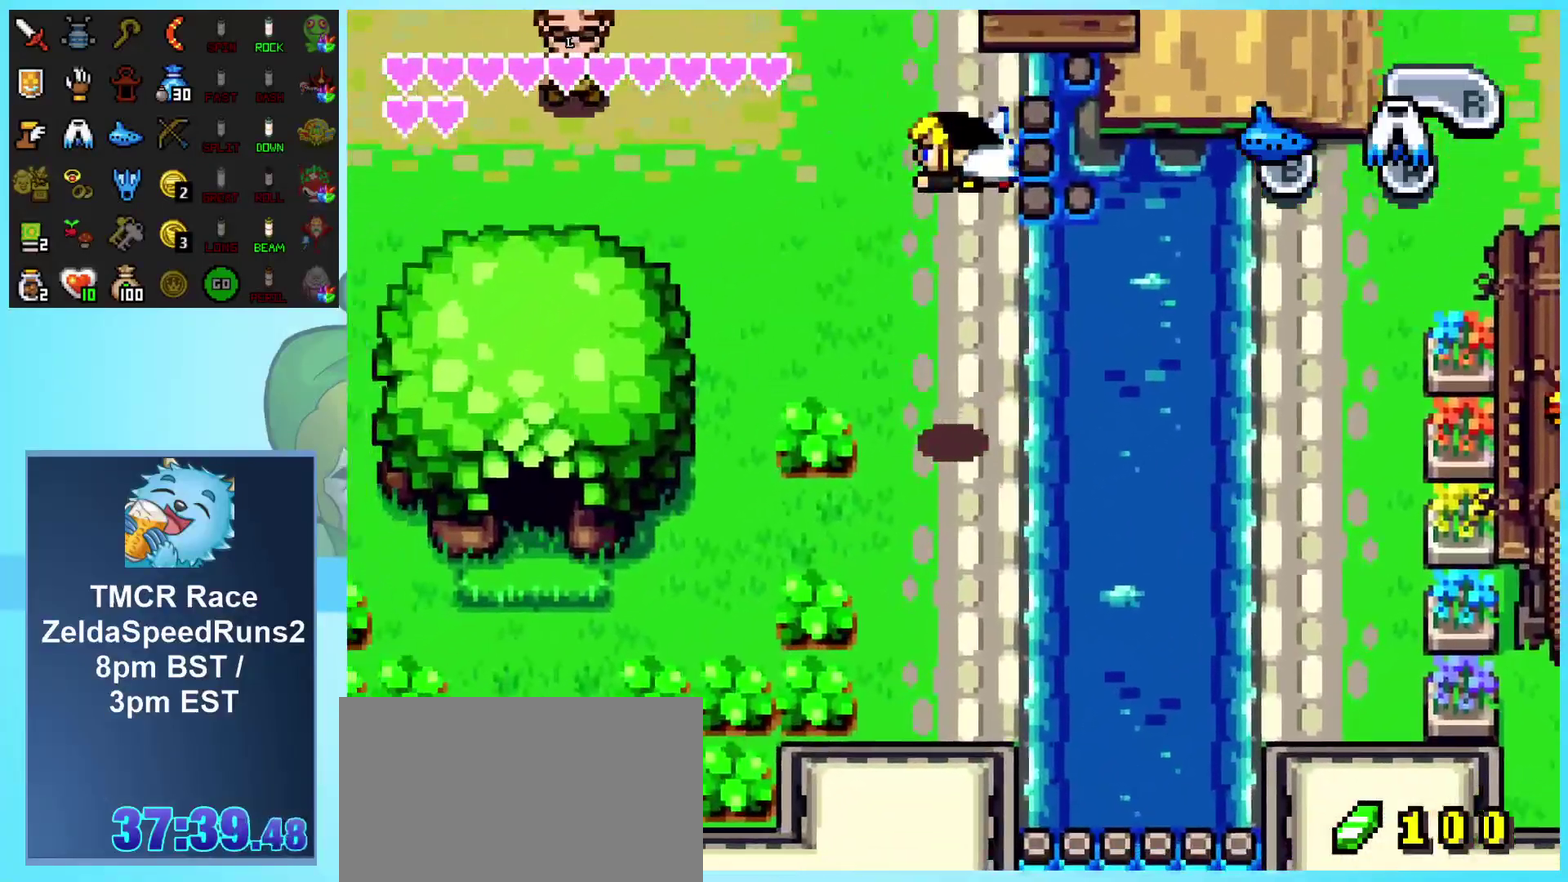
Gameplay with a controller (Nintendo layout); each line is a JSON object with the inputs held at the frame after it. "events" lists button and stick changes between this image and that frame as [ms after this image, input, new state], when the widget could be followed in between. Not read: L1 L3 R1 R3.
{"buttons": ["DPAD_DOWN", "DPAD_LEFT"], "events": [[17, "DPAD_DOWN", "down"], [50, "DPAD_LEFT", "up"], [167, "DPAD_LEFT", "down"]]}
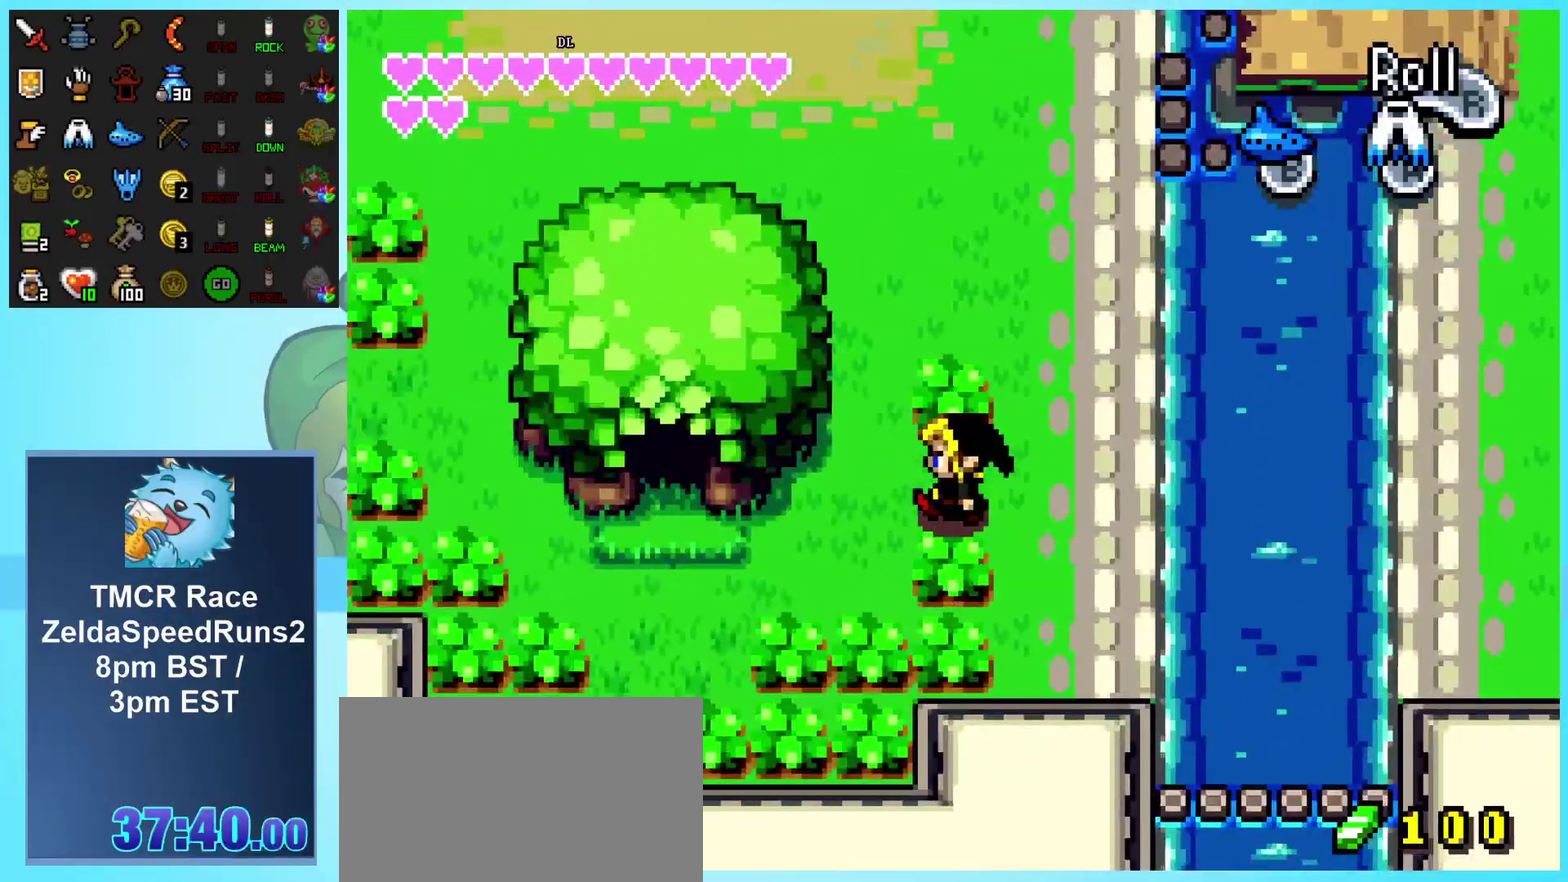
{"buttons": ["DPAD_DOWN", "DPAD_LEFT"], "events": [[33, "DPAD_DOWN", "up"], [383, "DPAD_DOWN", "down"]]}
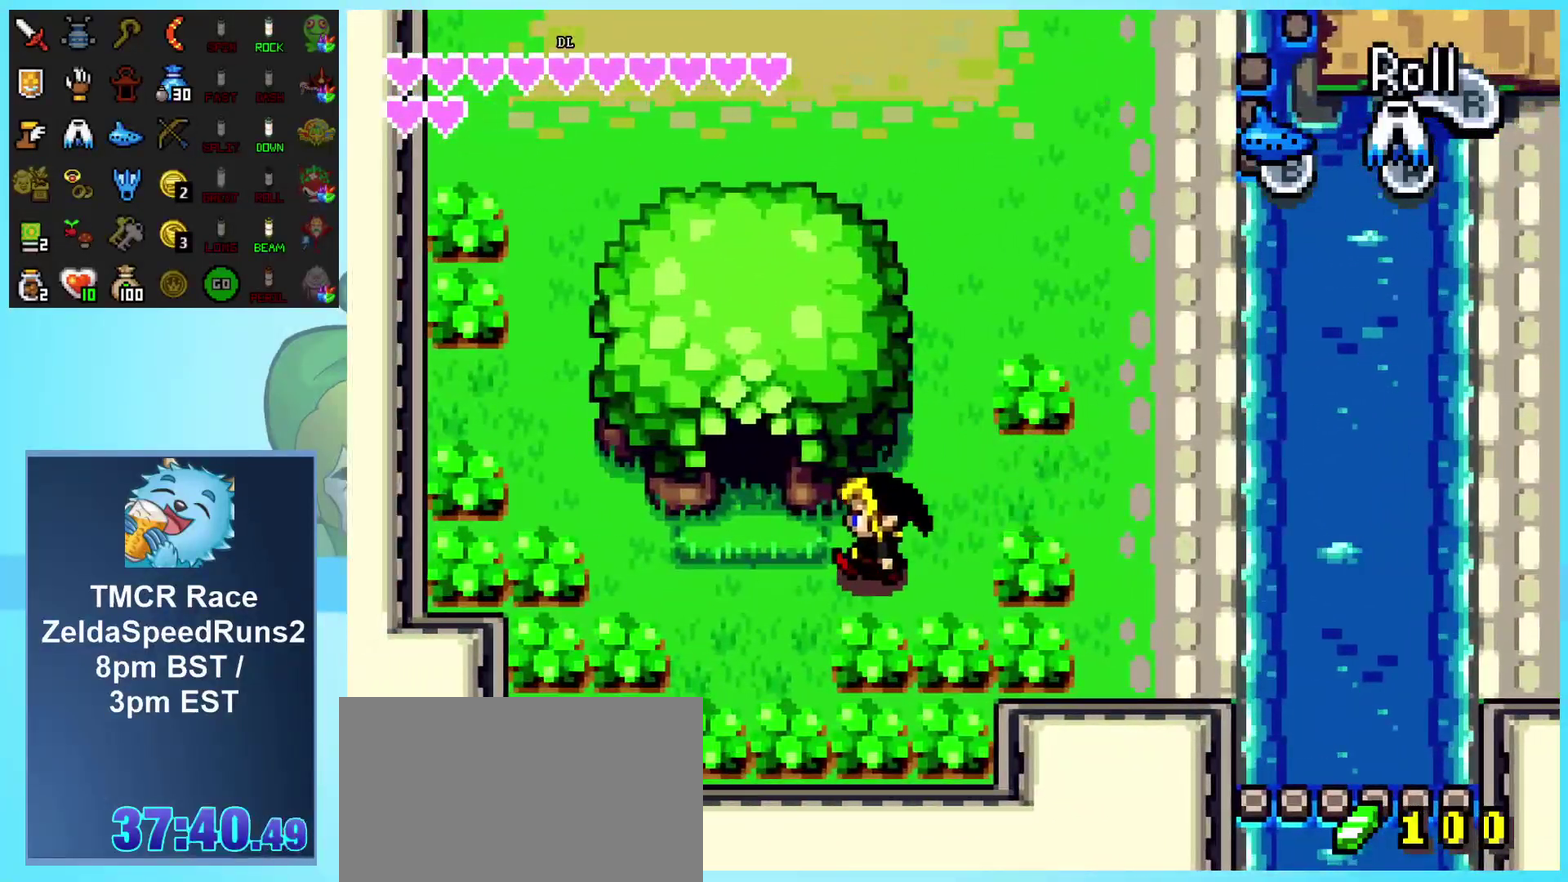
{"buttons": ["DPAD_UP"], "events": [[33, "DPAD_DOWN", "up"], [233, "DPAD_UP", "down"], [350, "DPAD_LEFT", "up"]]}
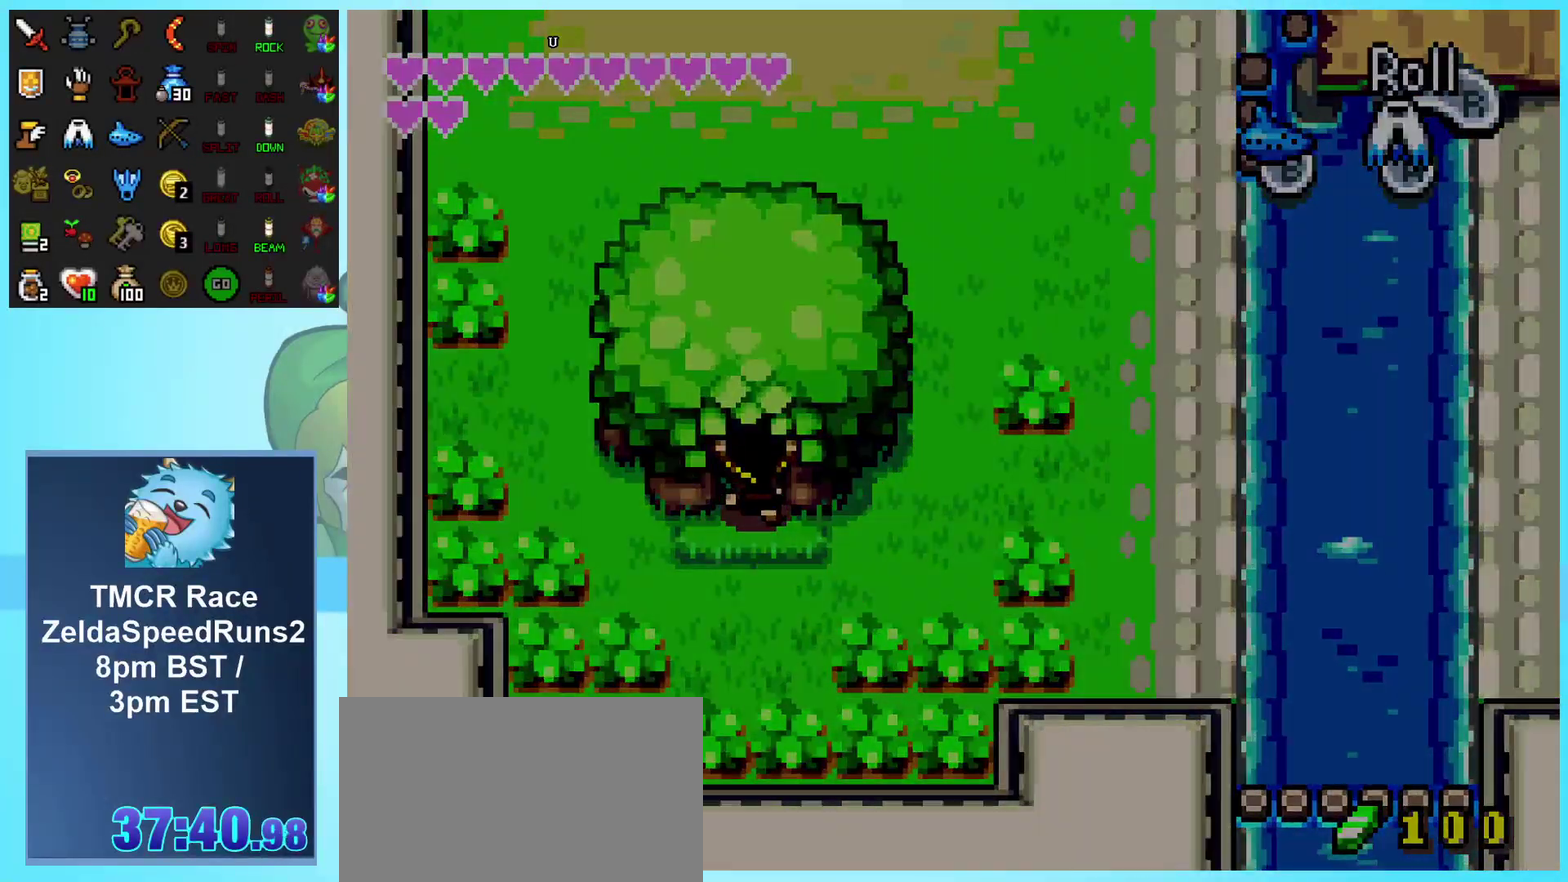
{"buttons": [], "events": [[317, "DPAD_UP", "up"]]}
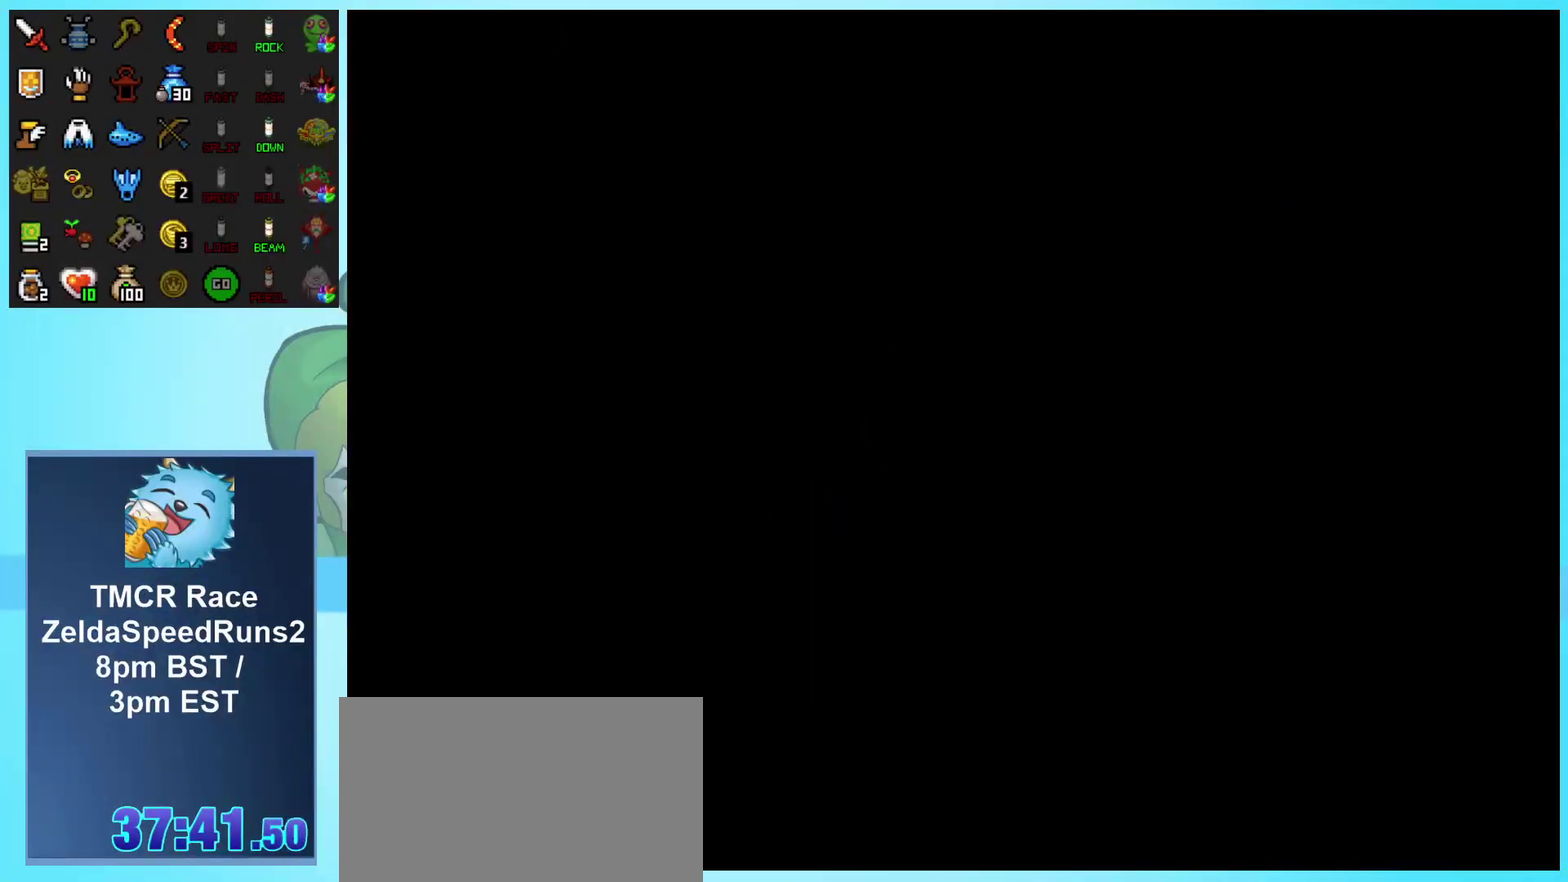
{"buttons": ["DPAD_UP"], "events": [[150, "DPAD_UP", "down"]]}
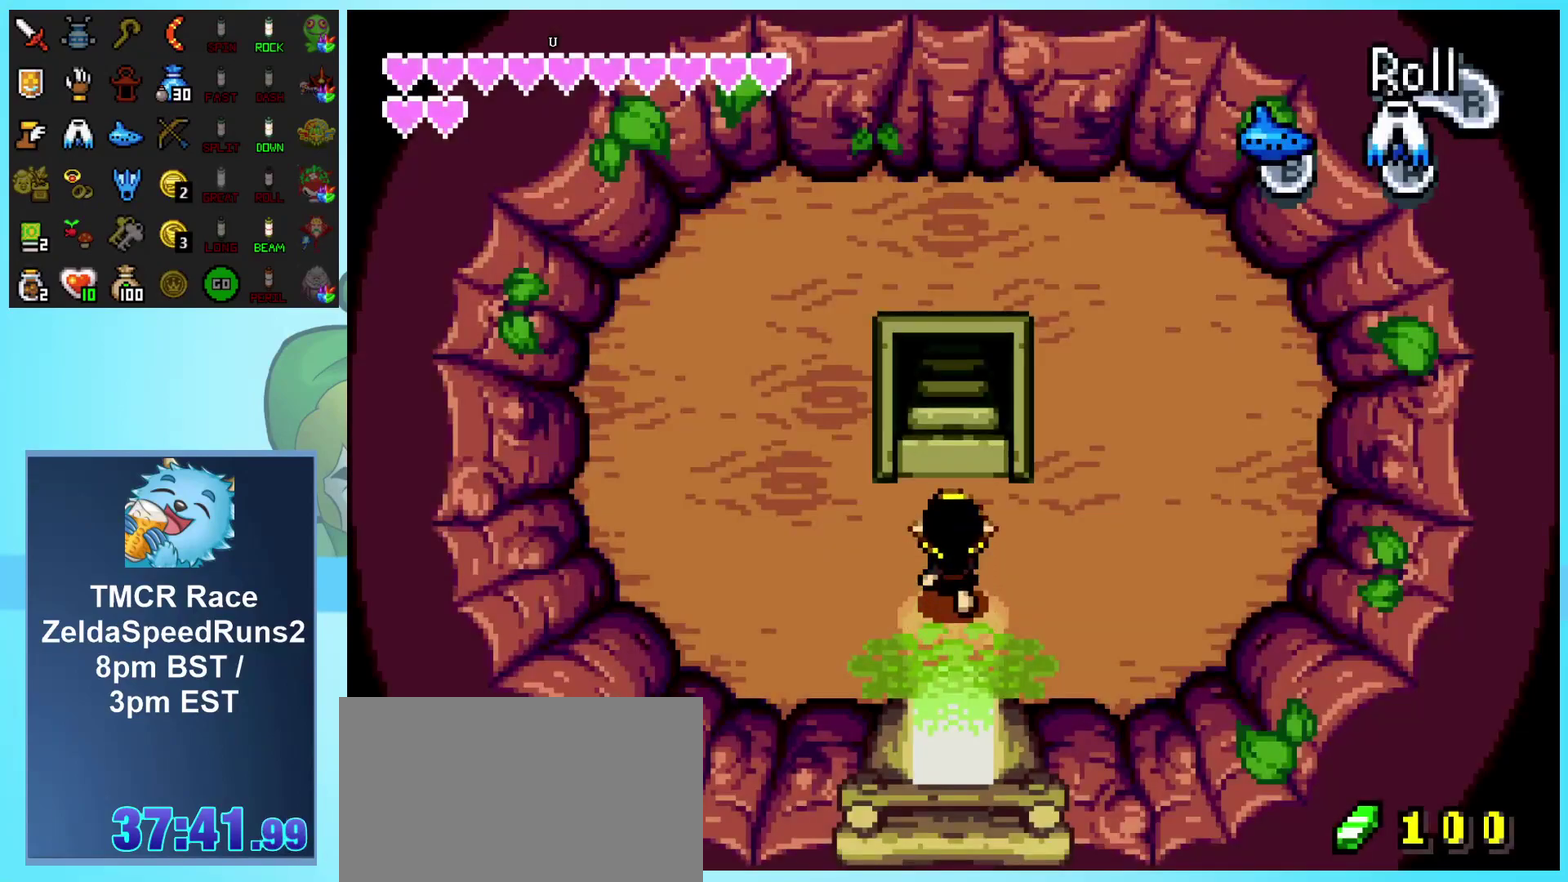
{"buttons": ["DPAD_UP"], "events": []}
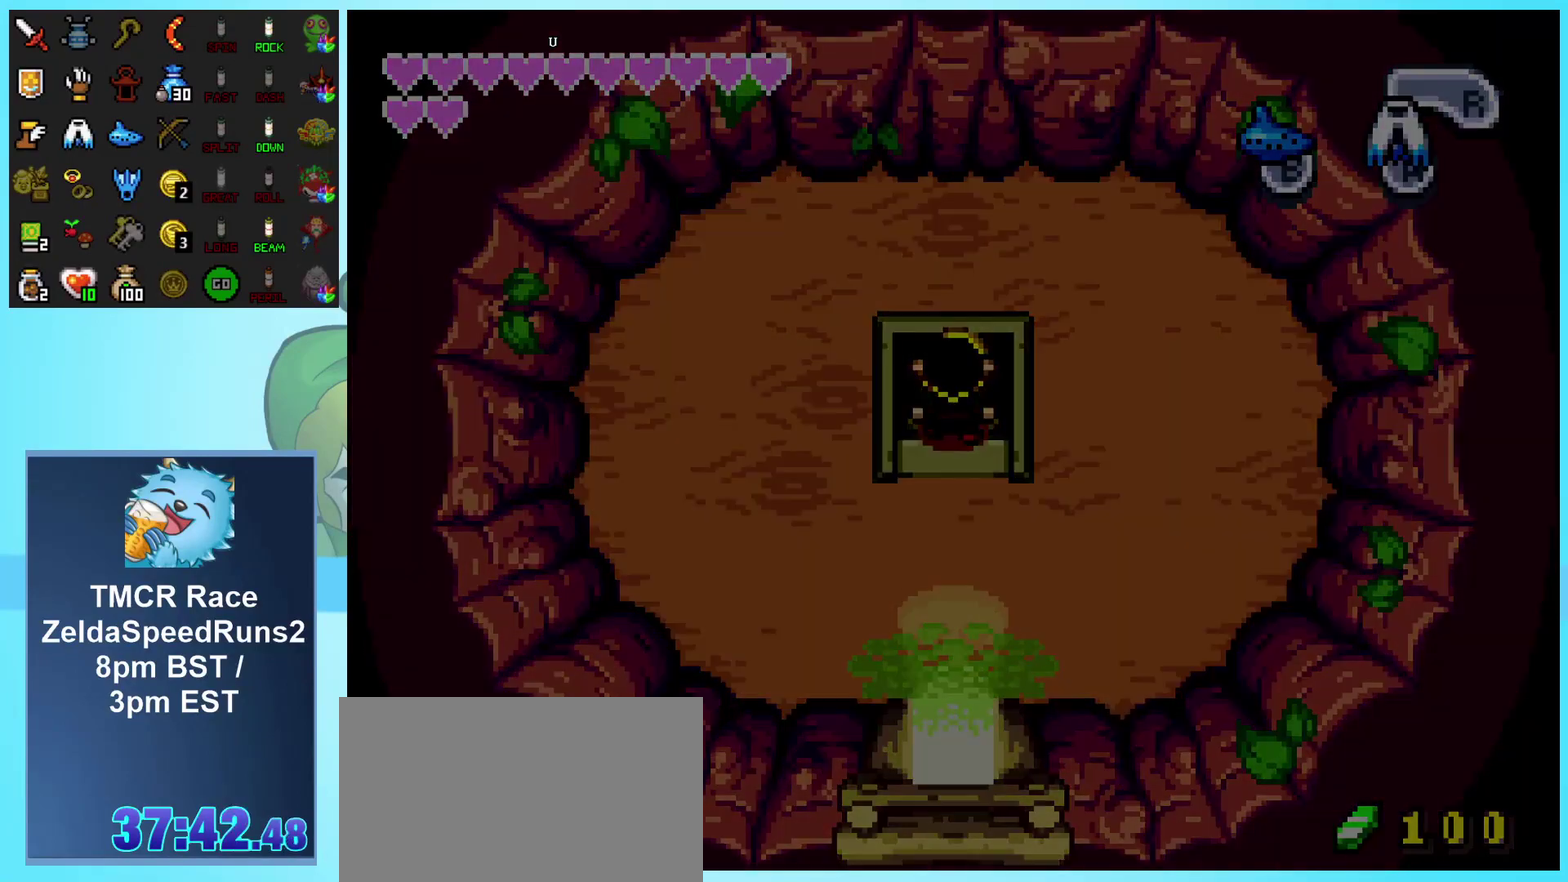
{"buttons": ["DPAD_UP"], "events": []}
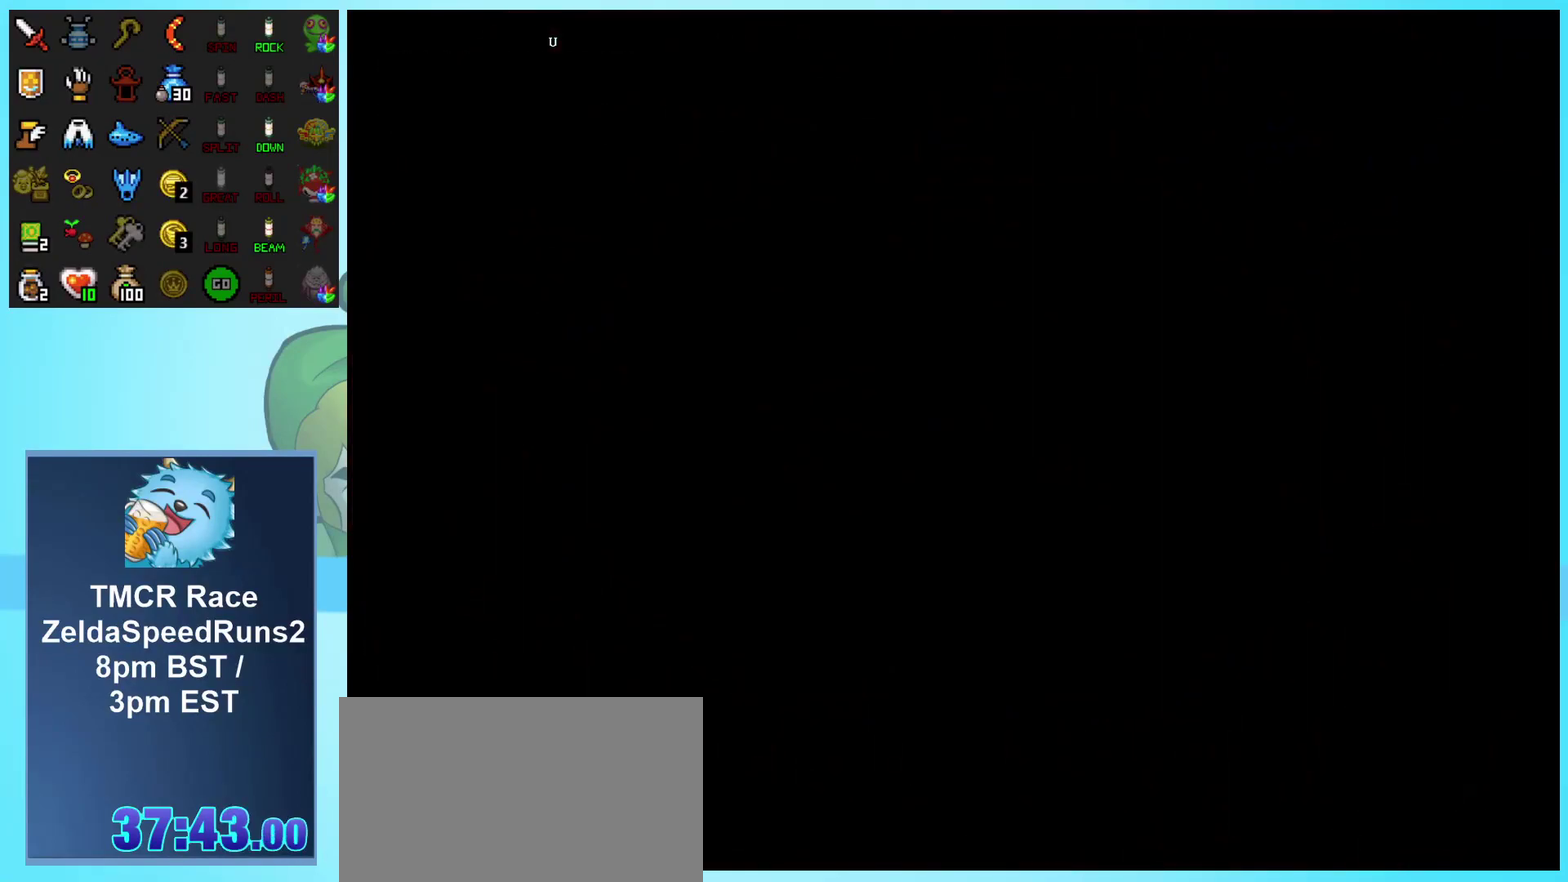
{"buttons": ["DPAD_UP"], "events": []}
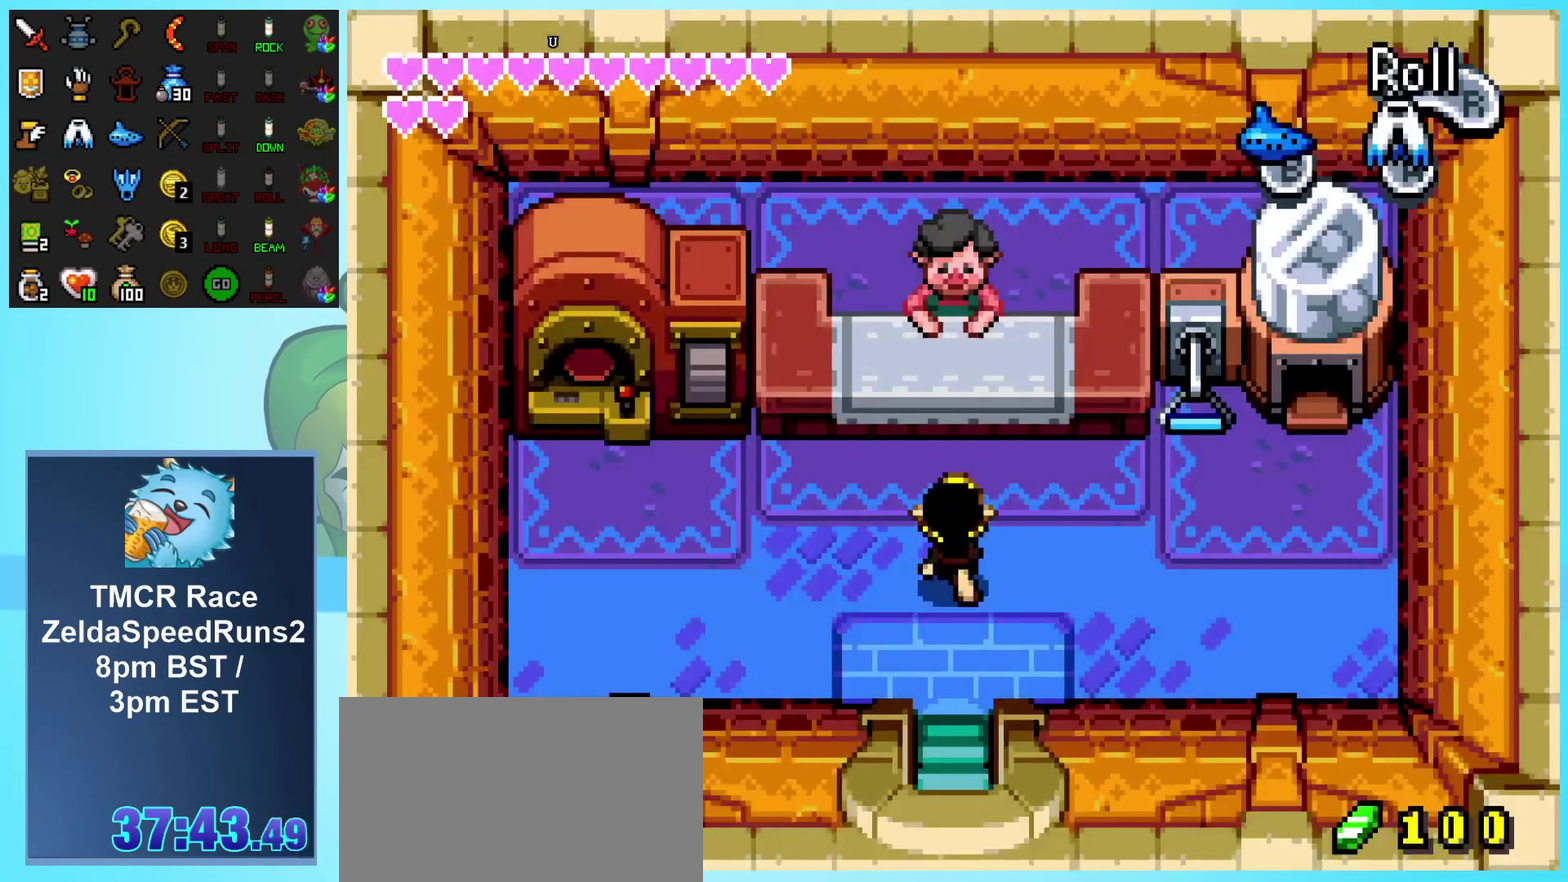
{"buttons": ["A", "DPAD_DOWN"], "events": [[317, "A", "down"], [400, "DPAD_UP", "up"], [467, "DPAD_DOWN", "down"]]}
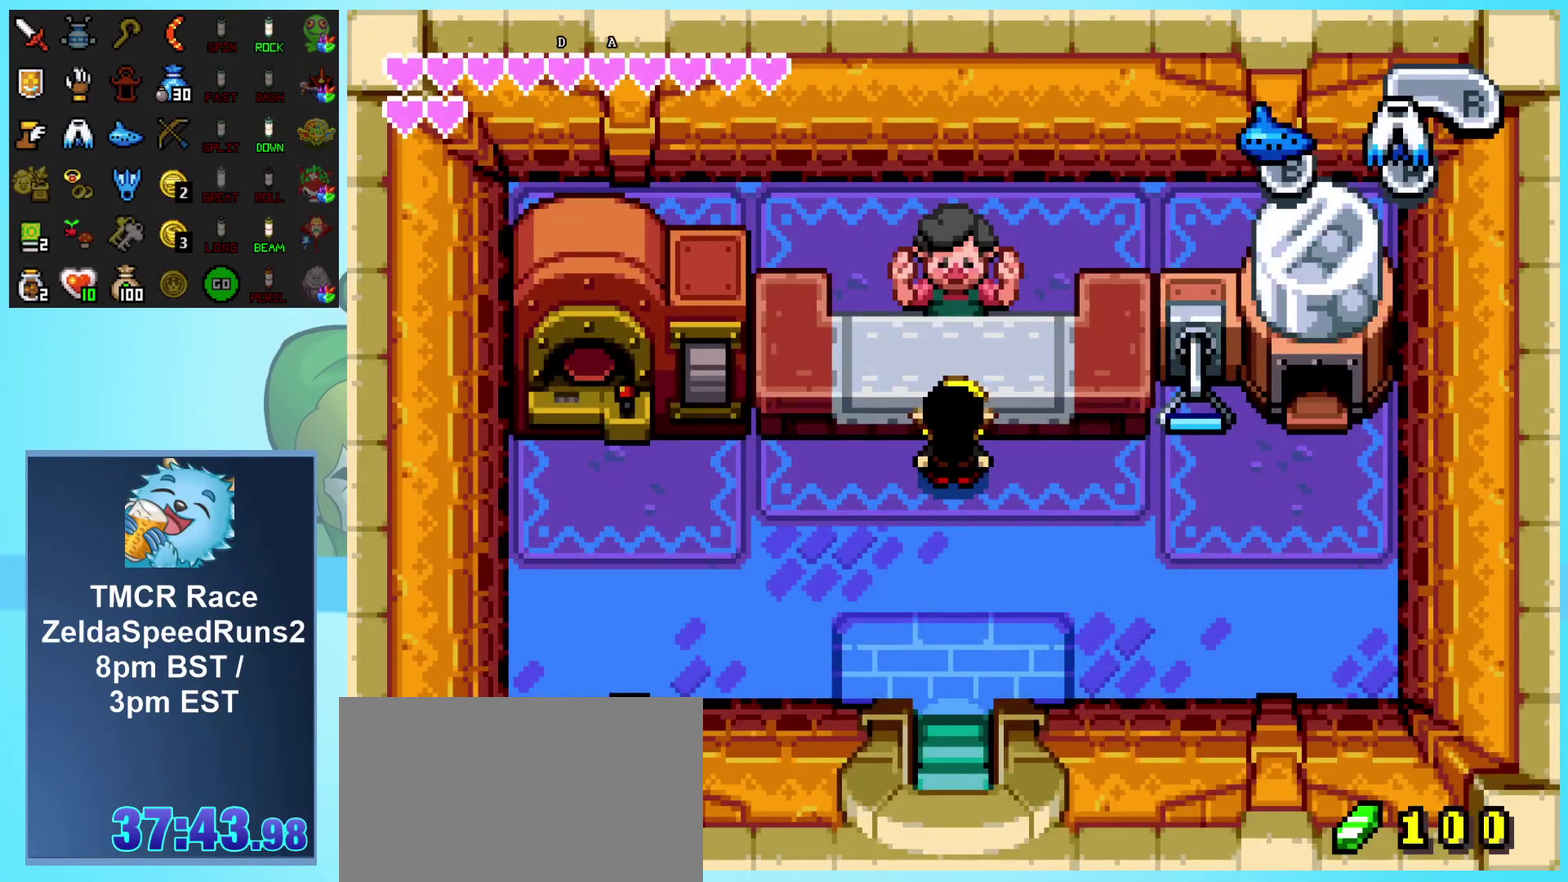
{"buttons": ["A", "DPAD_DOWN"], "events": []}
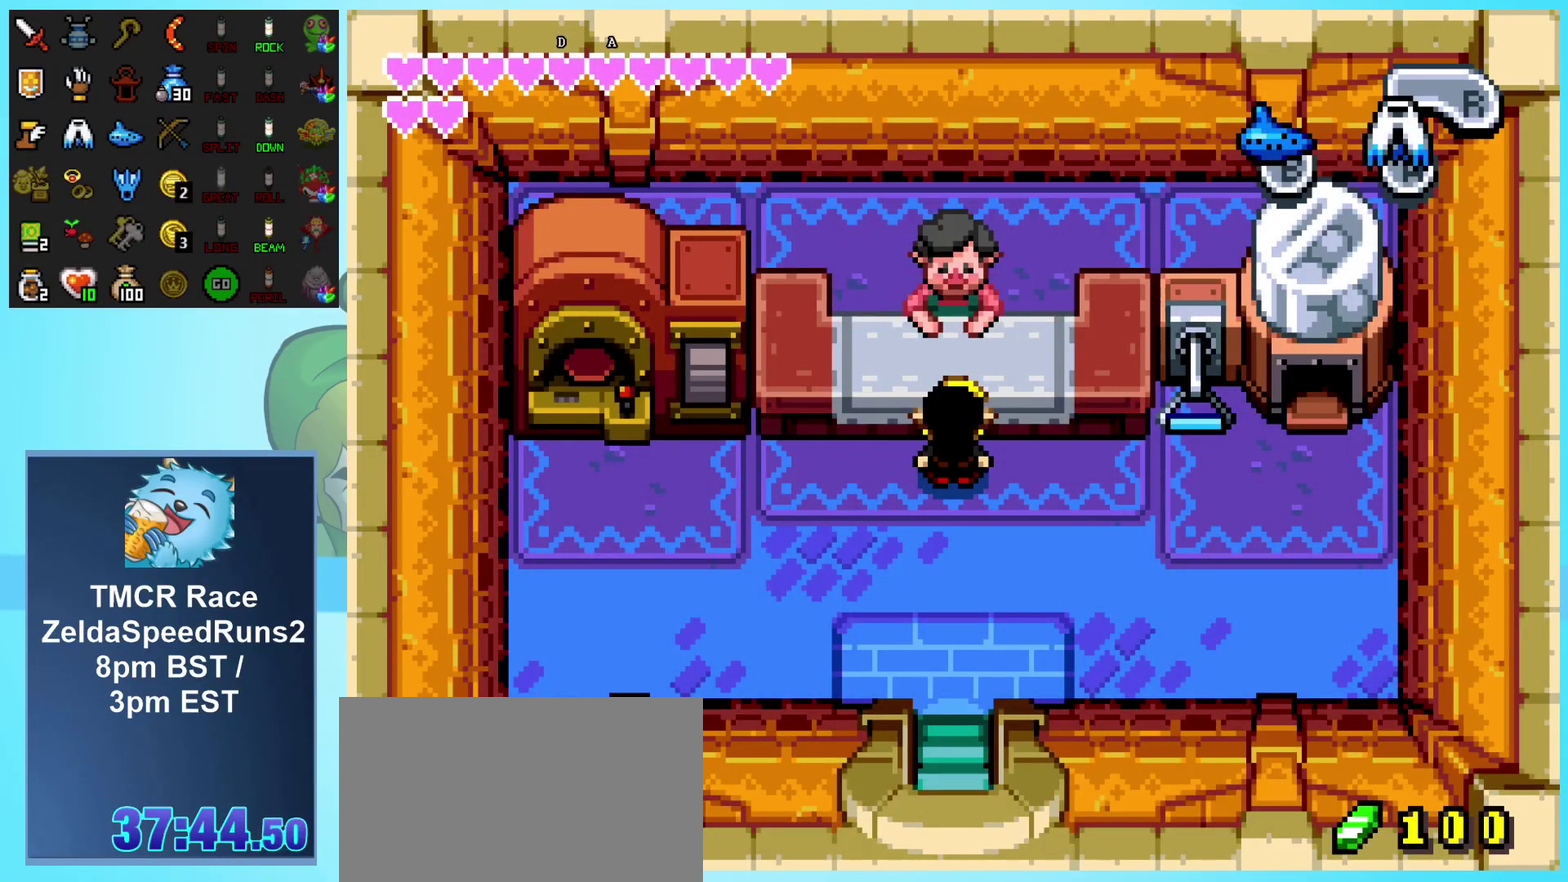
{"buttons": ["A", "DPAD_DOWN"], "events": []}
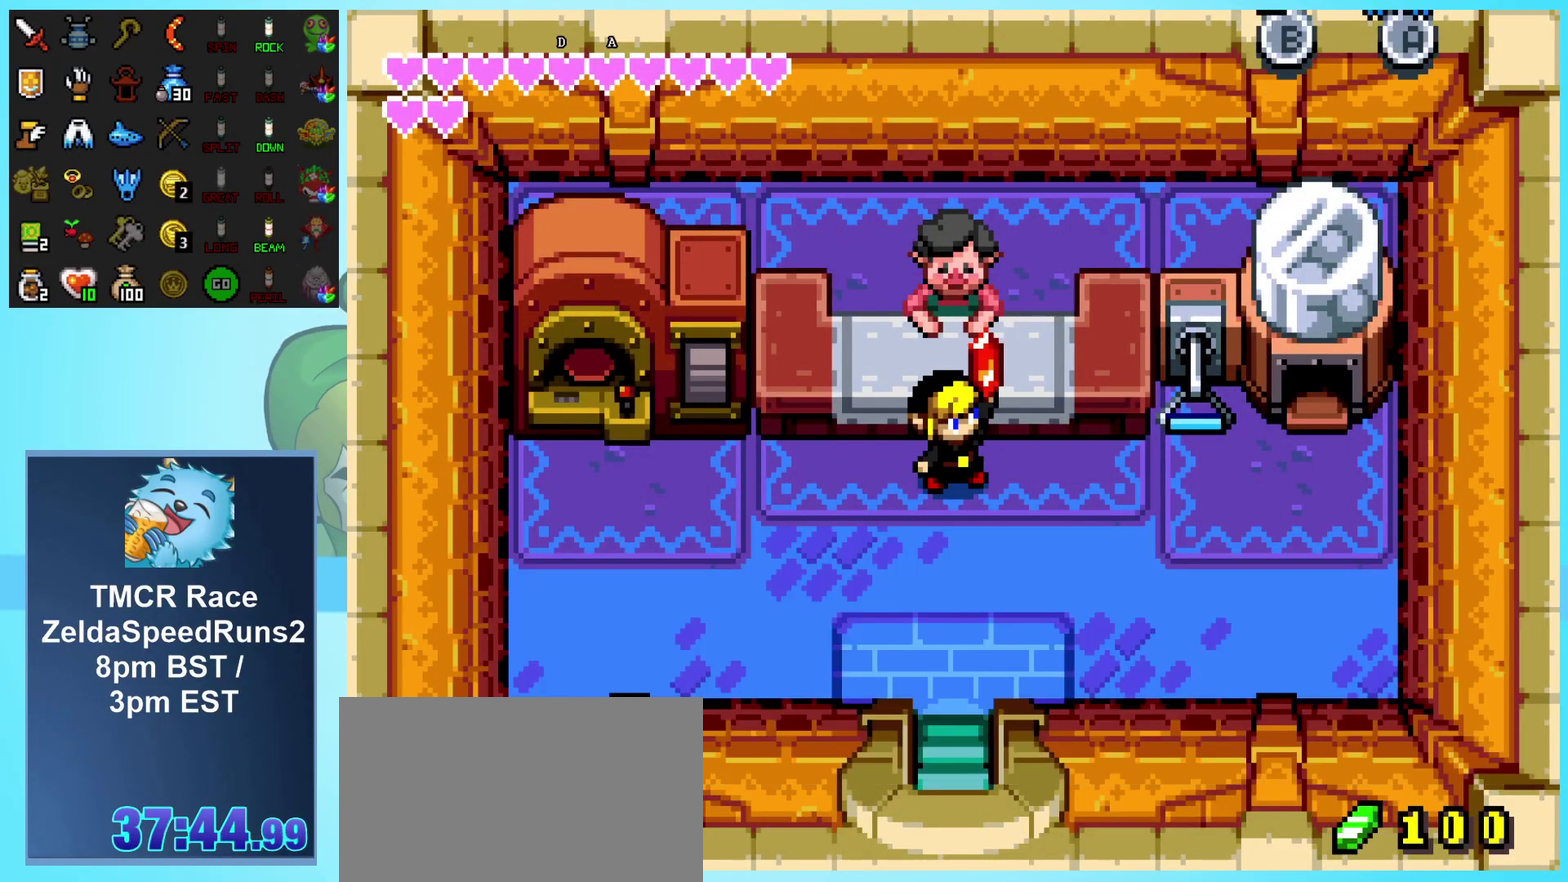
{"buttons": ["DPAD_DOWN"], "events": [[183, "A", "up"]]}
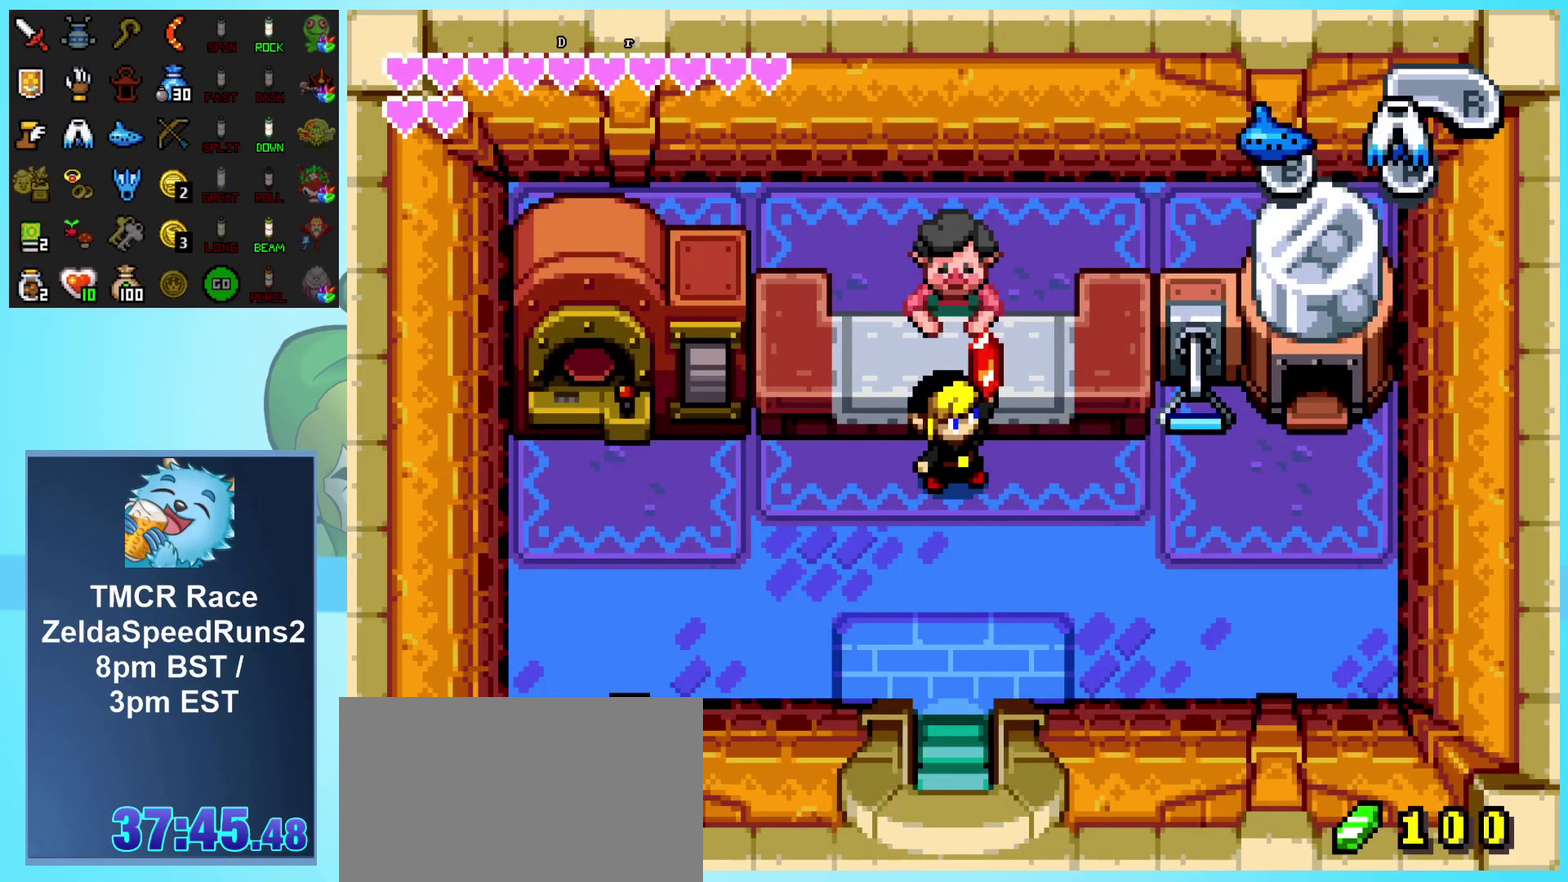
{"buttons": ["DPAD_DOWN"], "events": []}
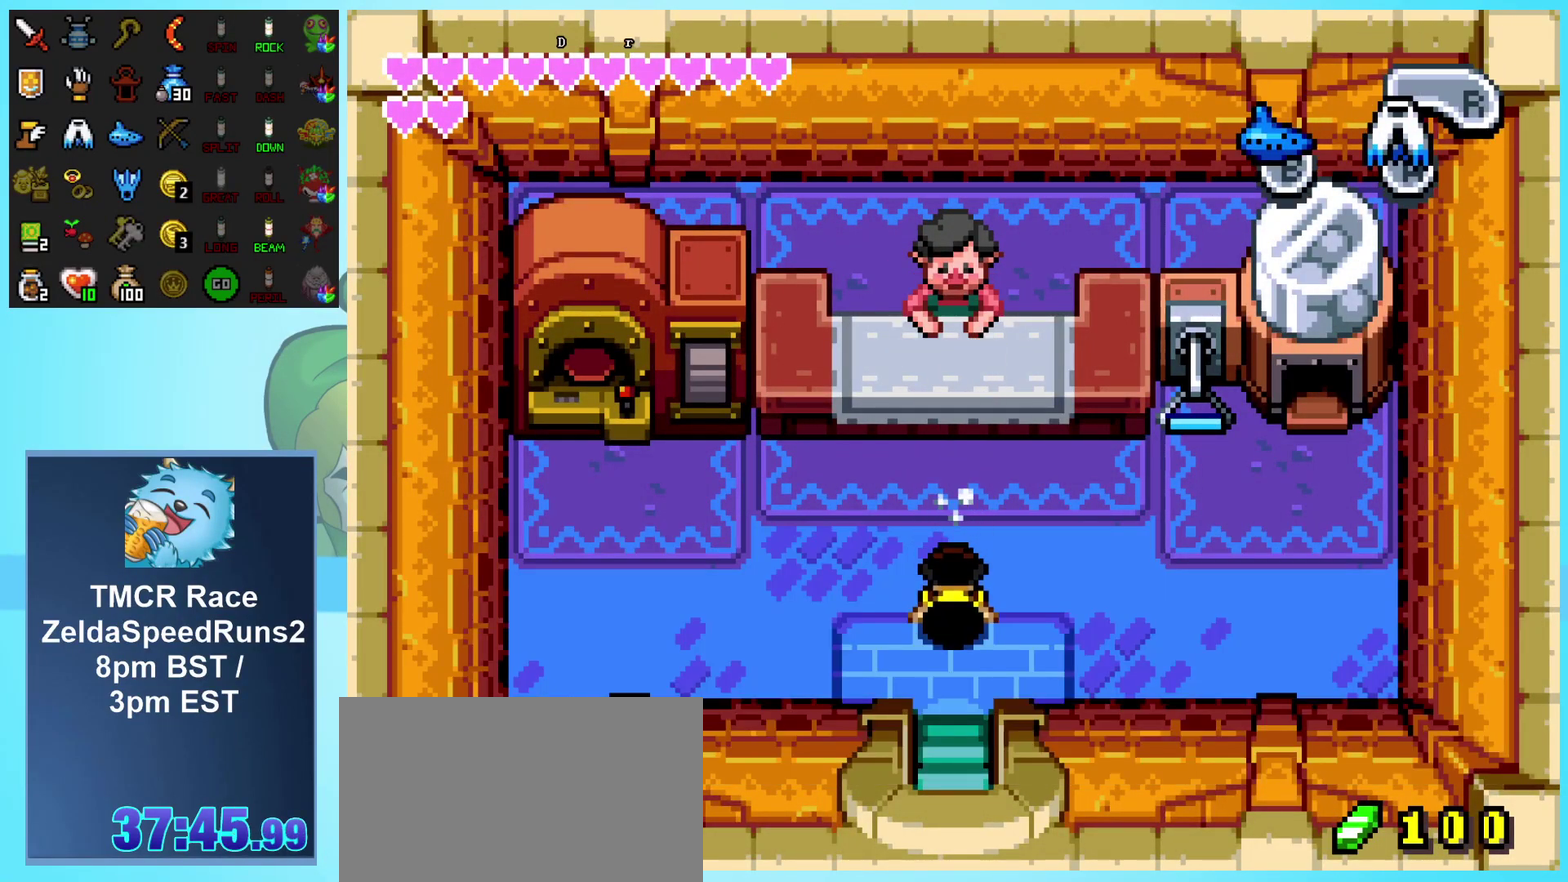
{"buttons": ["DPAD_DOWN"], "events": []}
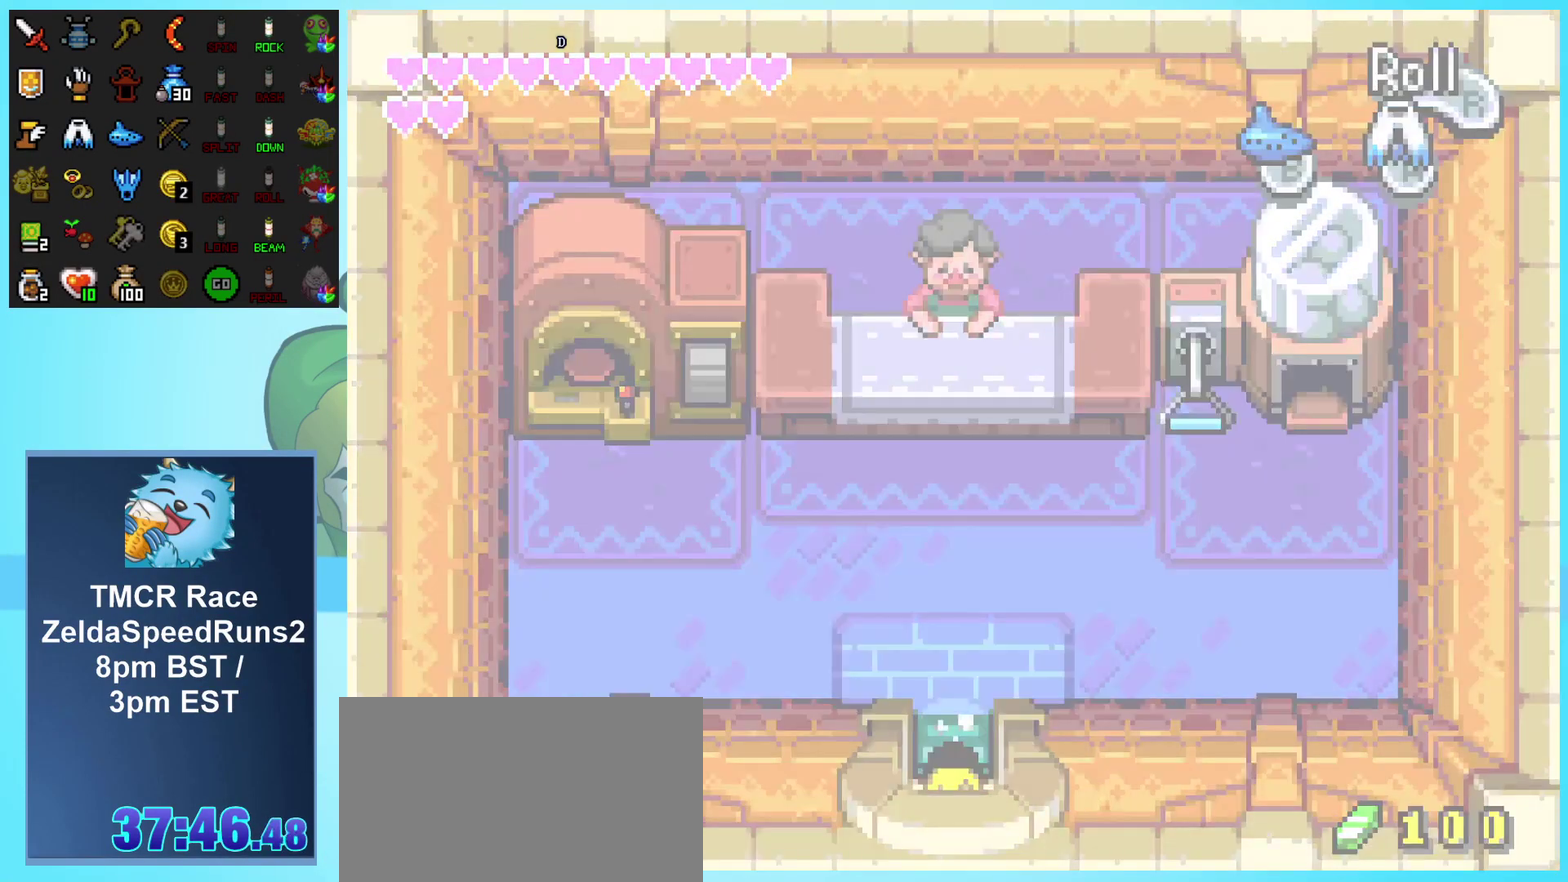
{"buttons": [], "events": [[317, "DPAD_DOWN", "up"]]}
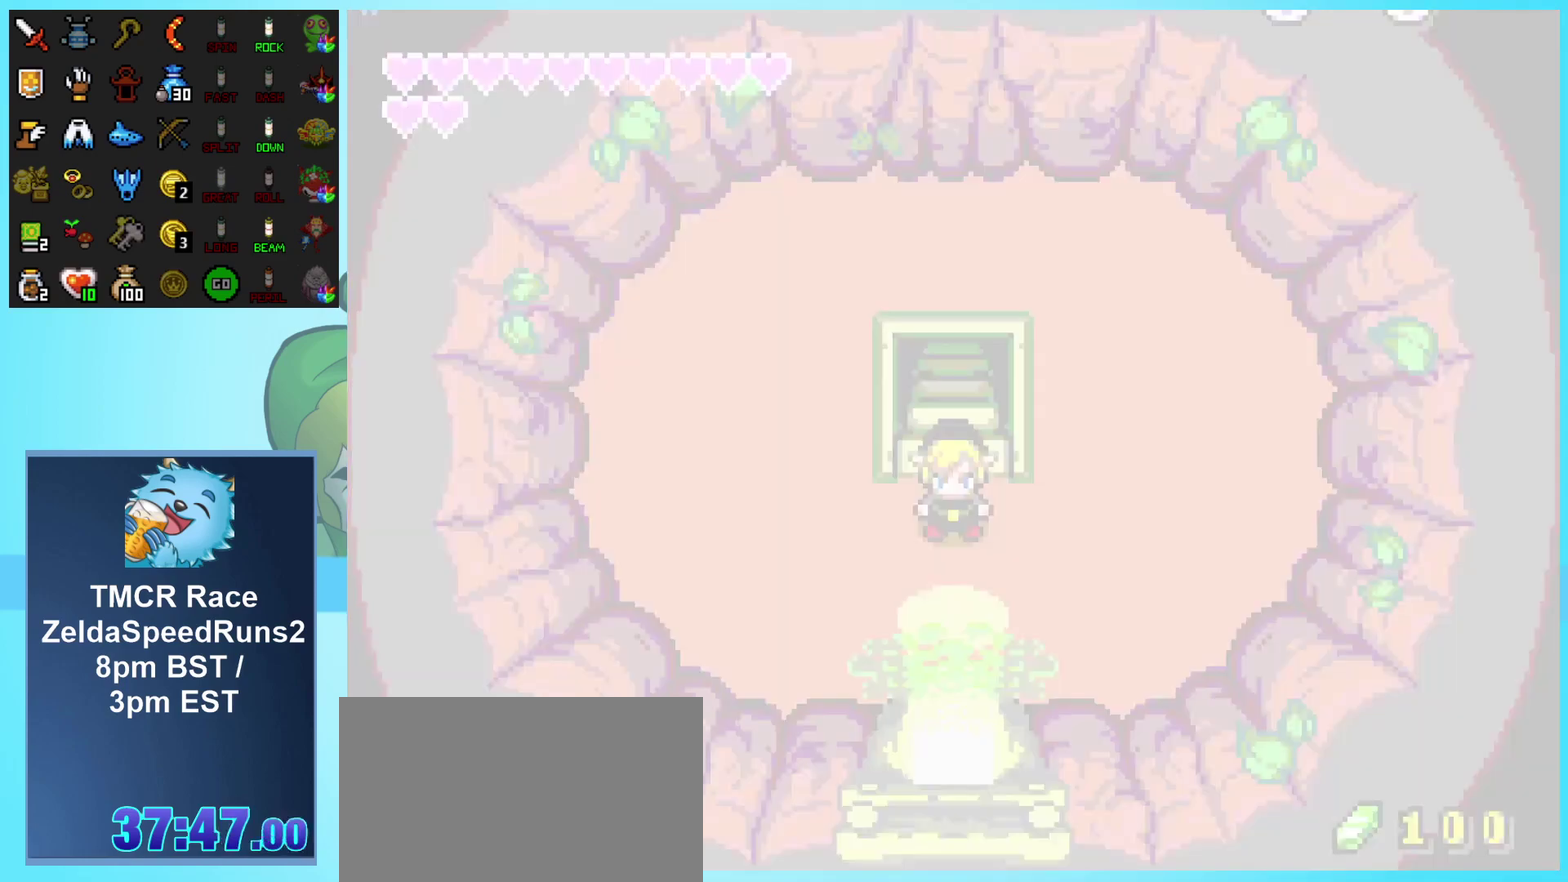
{"buttons": ["DPAD_DOWN", "DPAD_RIGHT"], "events": [[83, "DPAD_DOWN", "down"], [233, "DPAD_RIGHT", "down"]]}
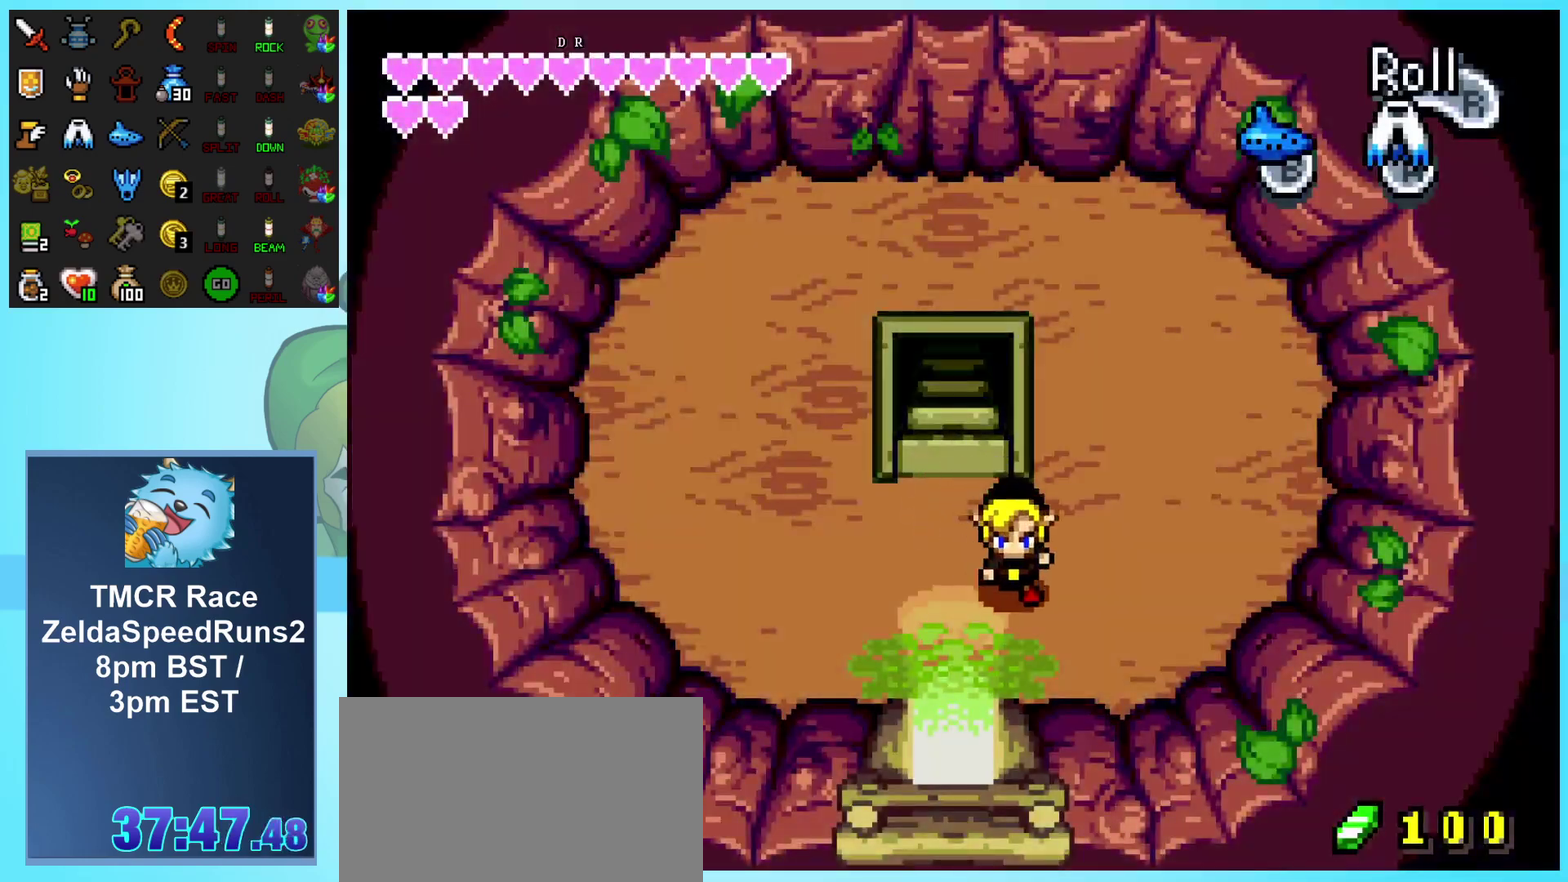
{"buttons": ["DPAD_DOWN"], "events": [[50, "DPAD_RIGHT", "up"], [67, "DPAD_LEFT", "down"], [283, "DPAD_LEFT", "up"]]}
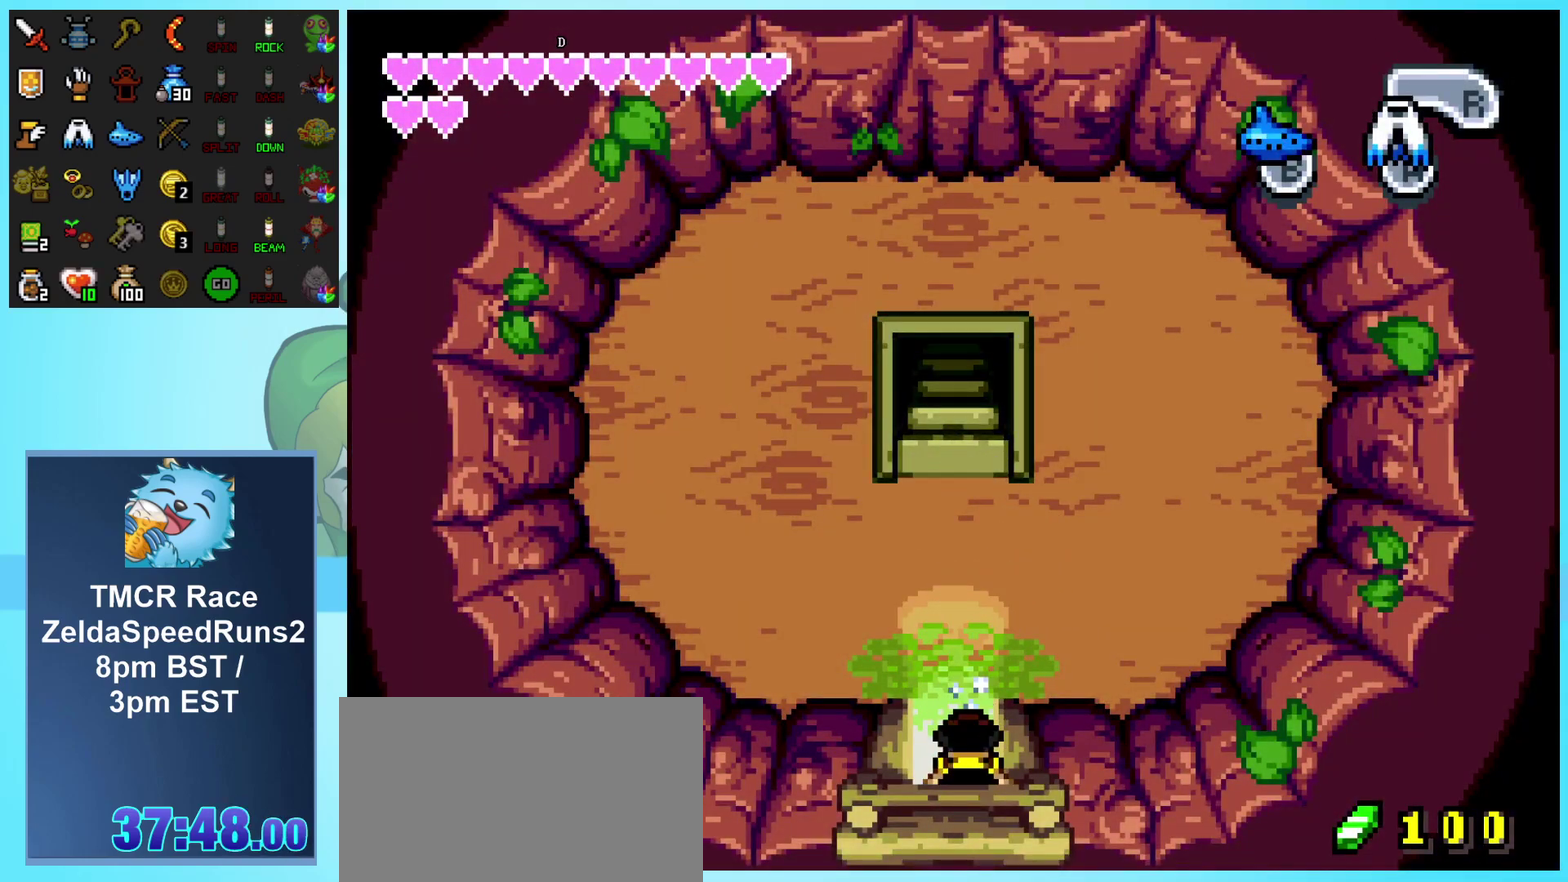
{"buttons": ["DPAD_DOWN"], "events": []}
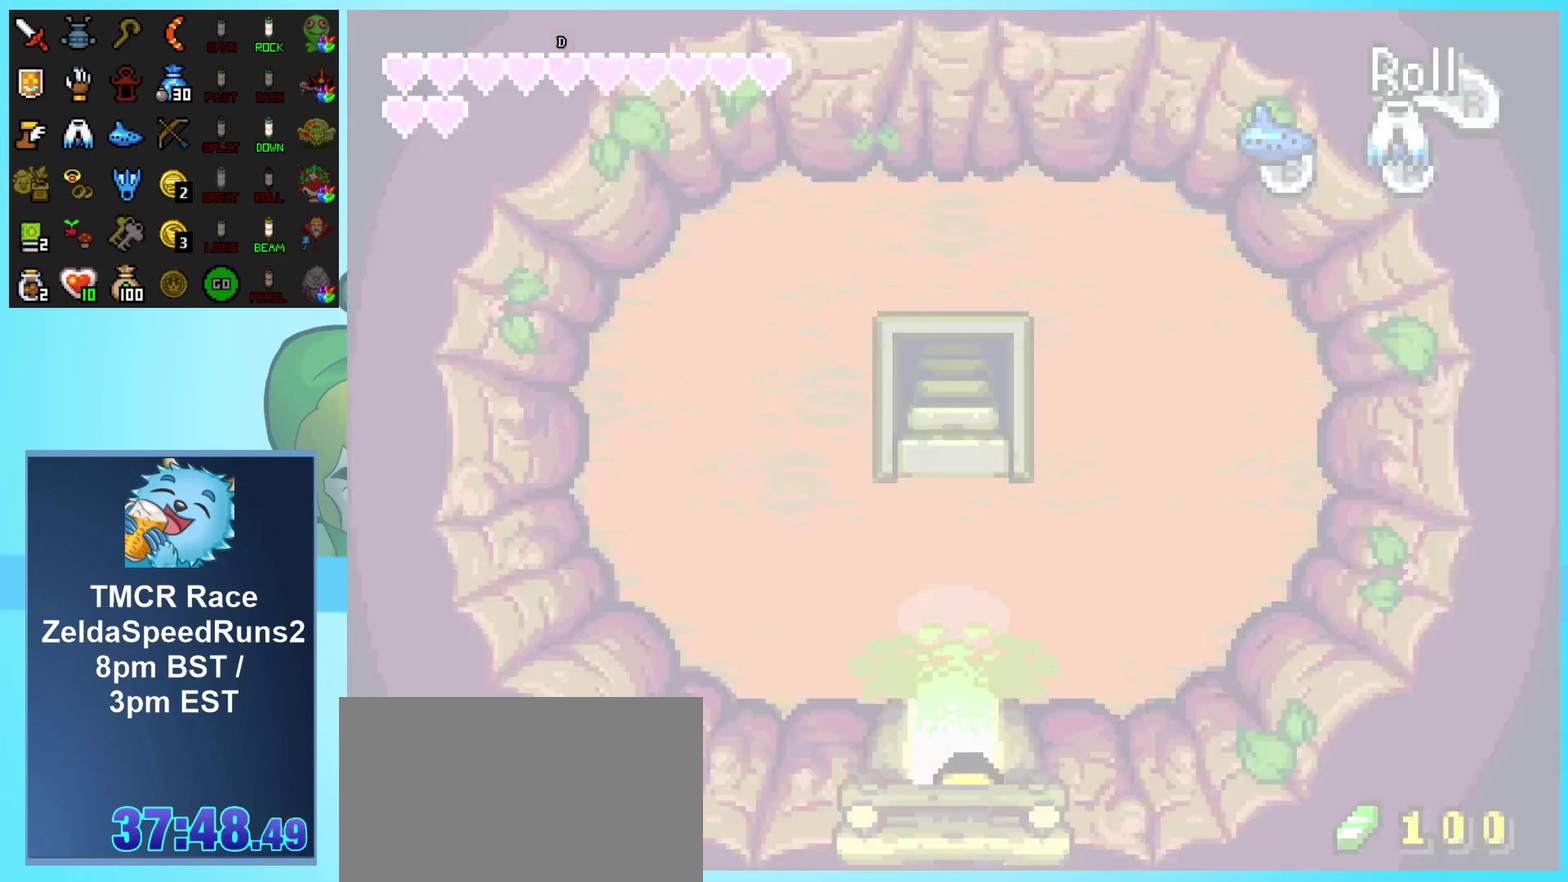
{"buttons": [], "events": [[67, "DPAD_DOWN", "up"]]}
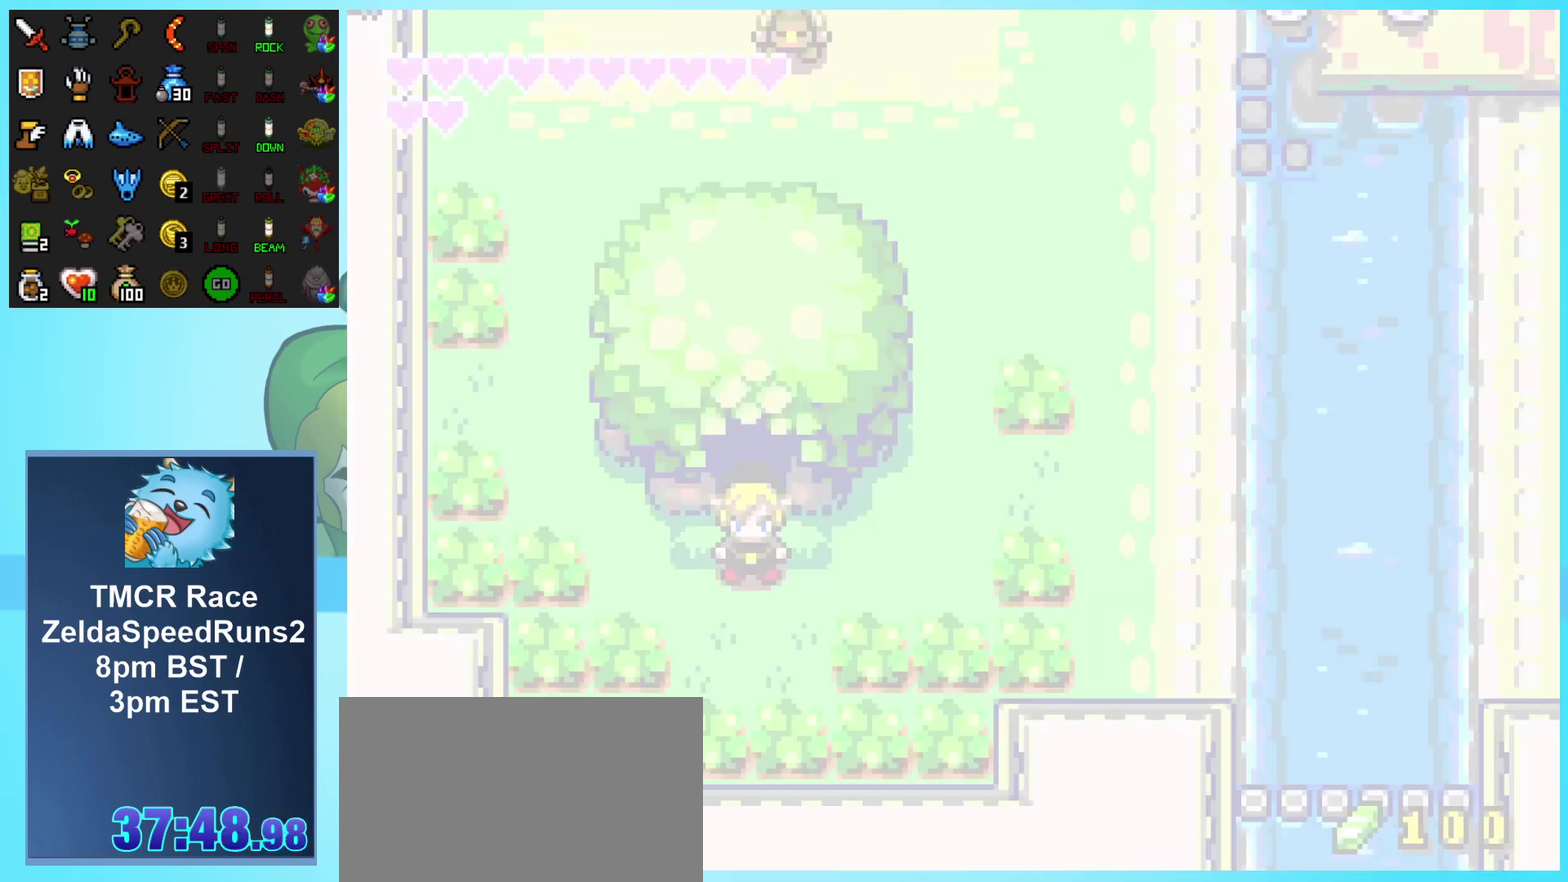
{"buttons": ["DPAD_RIGHT"], "events": [[33, "DPAD_DOWN", "down"], [67, "DPAD_RIGHT", "down"], [300, "DPAD_DOWN", "up"]]}
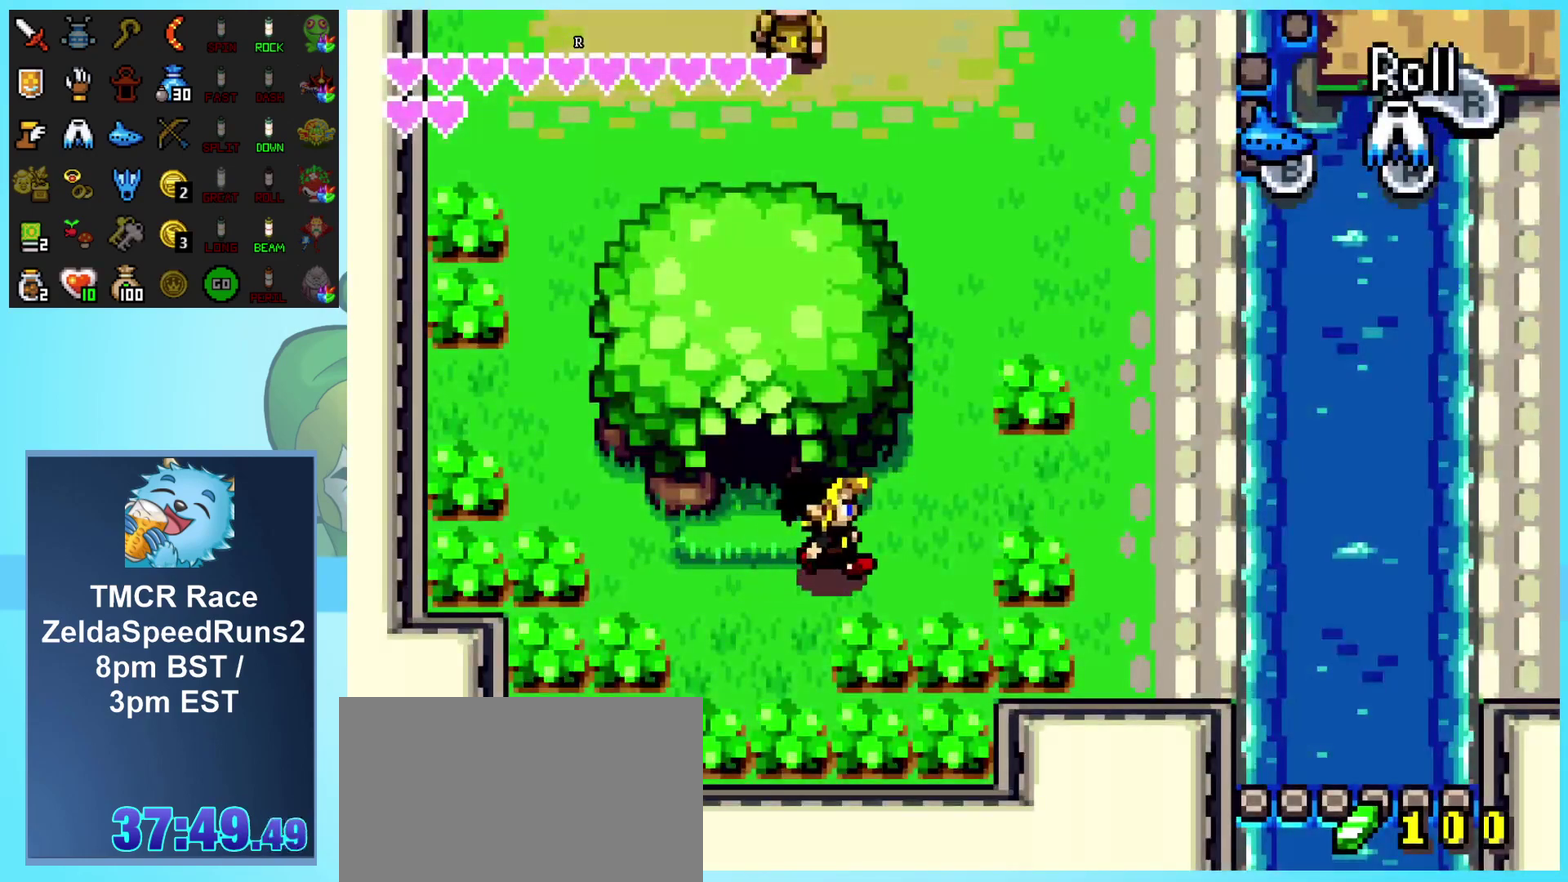
{"buttons": ["DPAD_RIGHT"], "events": [[167, "DPAD_UP", "down"], [500, "DPAD_UP", "up"]]}
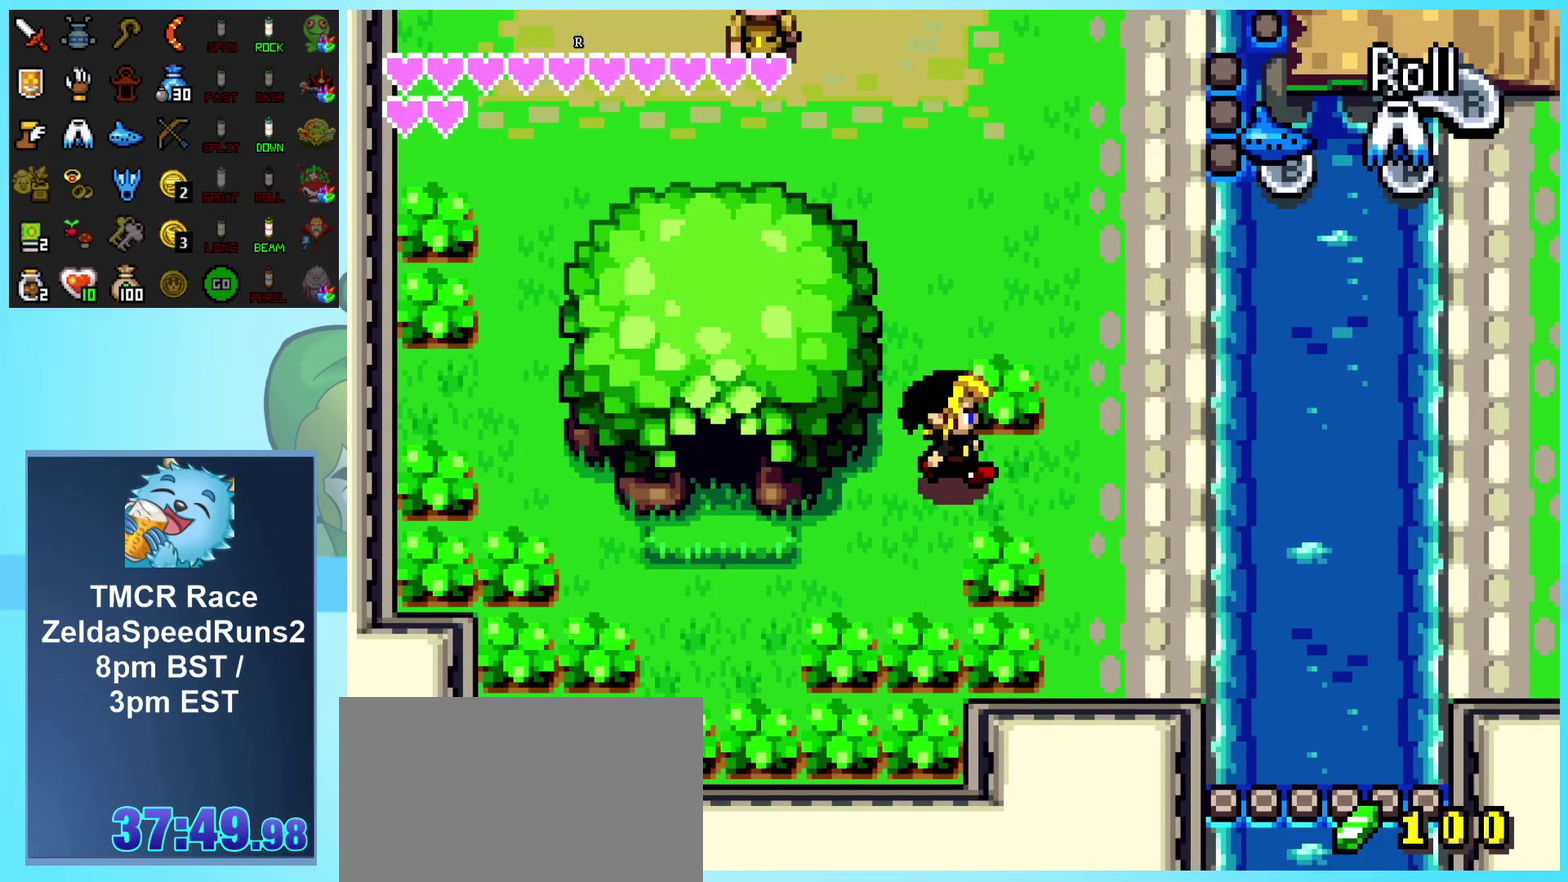
{"buttons": ["A", "DPAD_UP", "DPAD_RIGHT"], "events": [[383, "DPAD_UP", "down"], [500, "A", "down"]]}
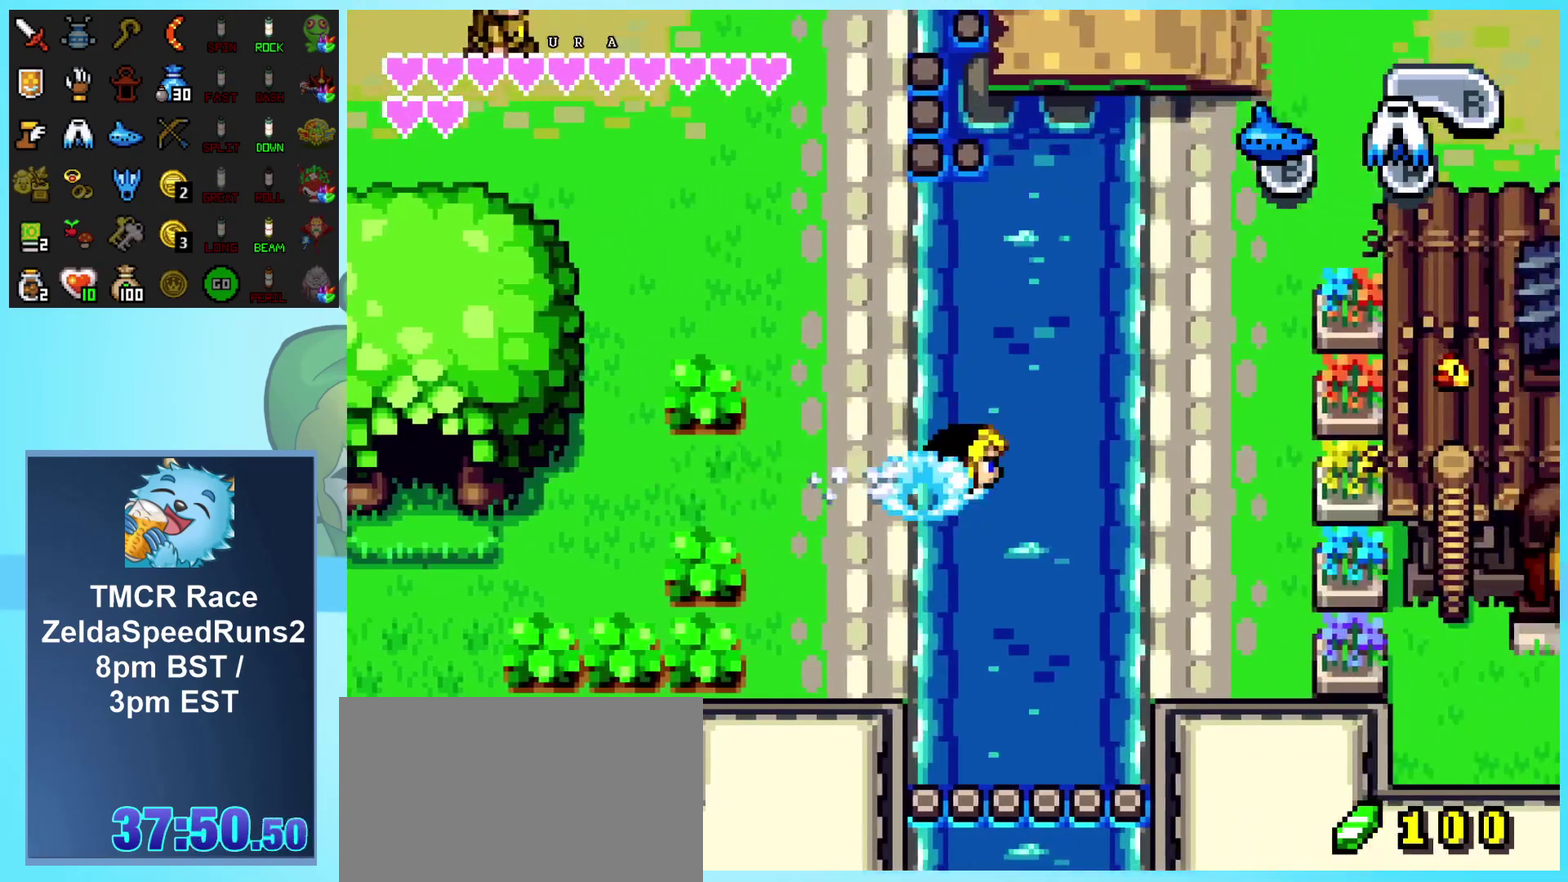
{"buttons": ["A", "DPAD_UP", "DPAD_RIGHT"], "events": [[233, "A", "up"], [300, "A", "down"]]}
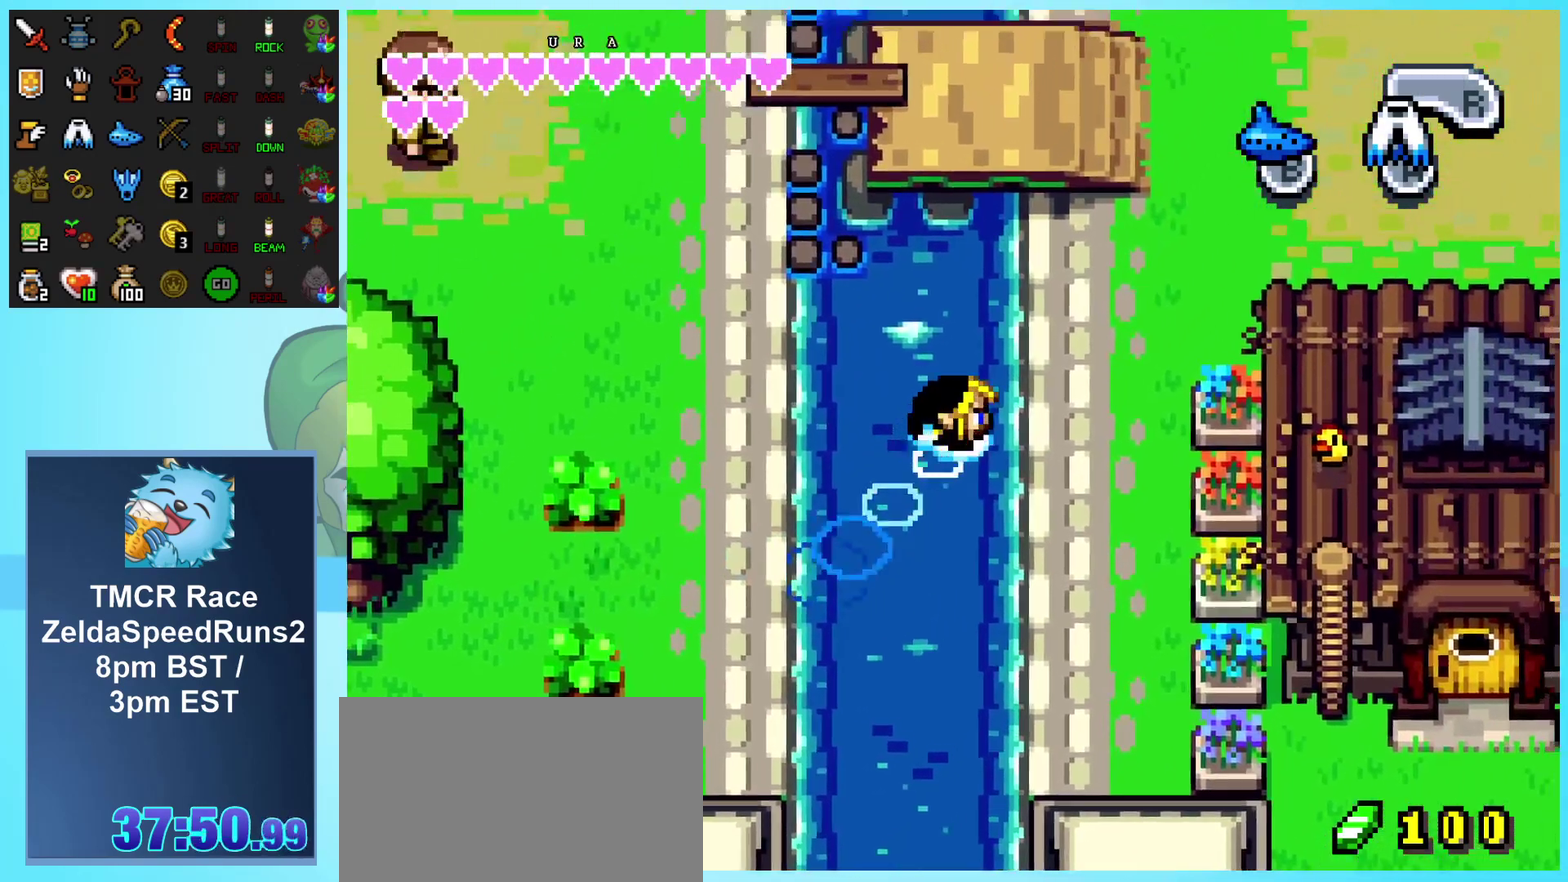
{"buttons": ["DPAD_UP", "DPAD_RIGHT"], "events": [[33, "A", "up"], [100, "A", "down"], [183, "A", "up"]]}
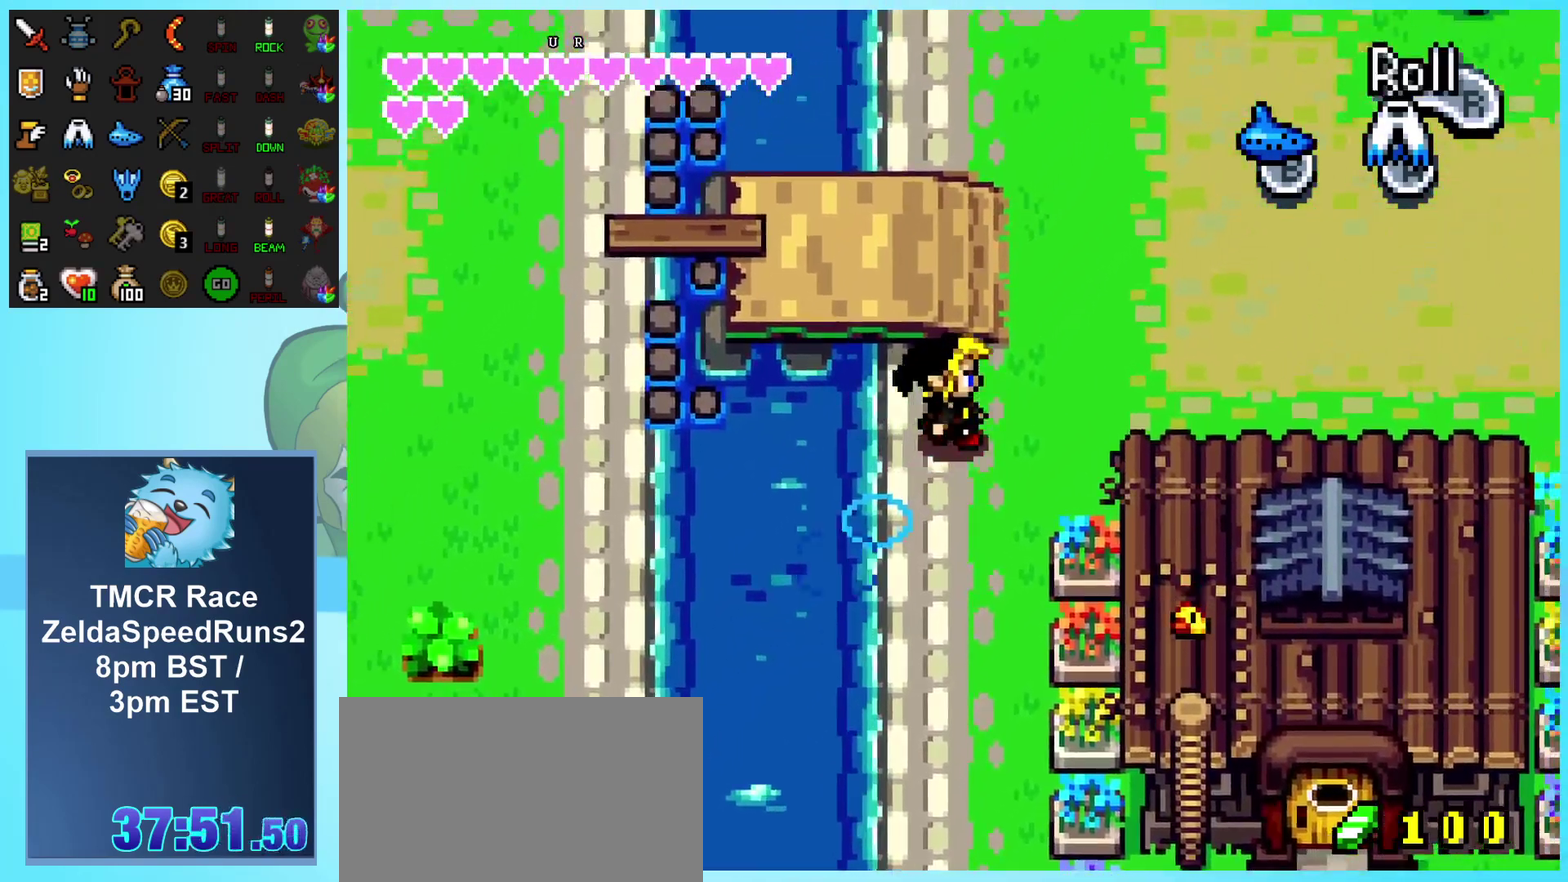
{"buttons": ["DPAD_UP", "DPAD_RIGHT"]}
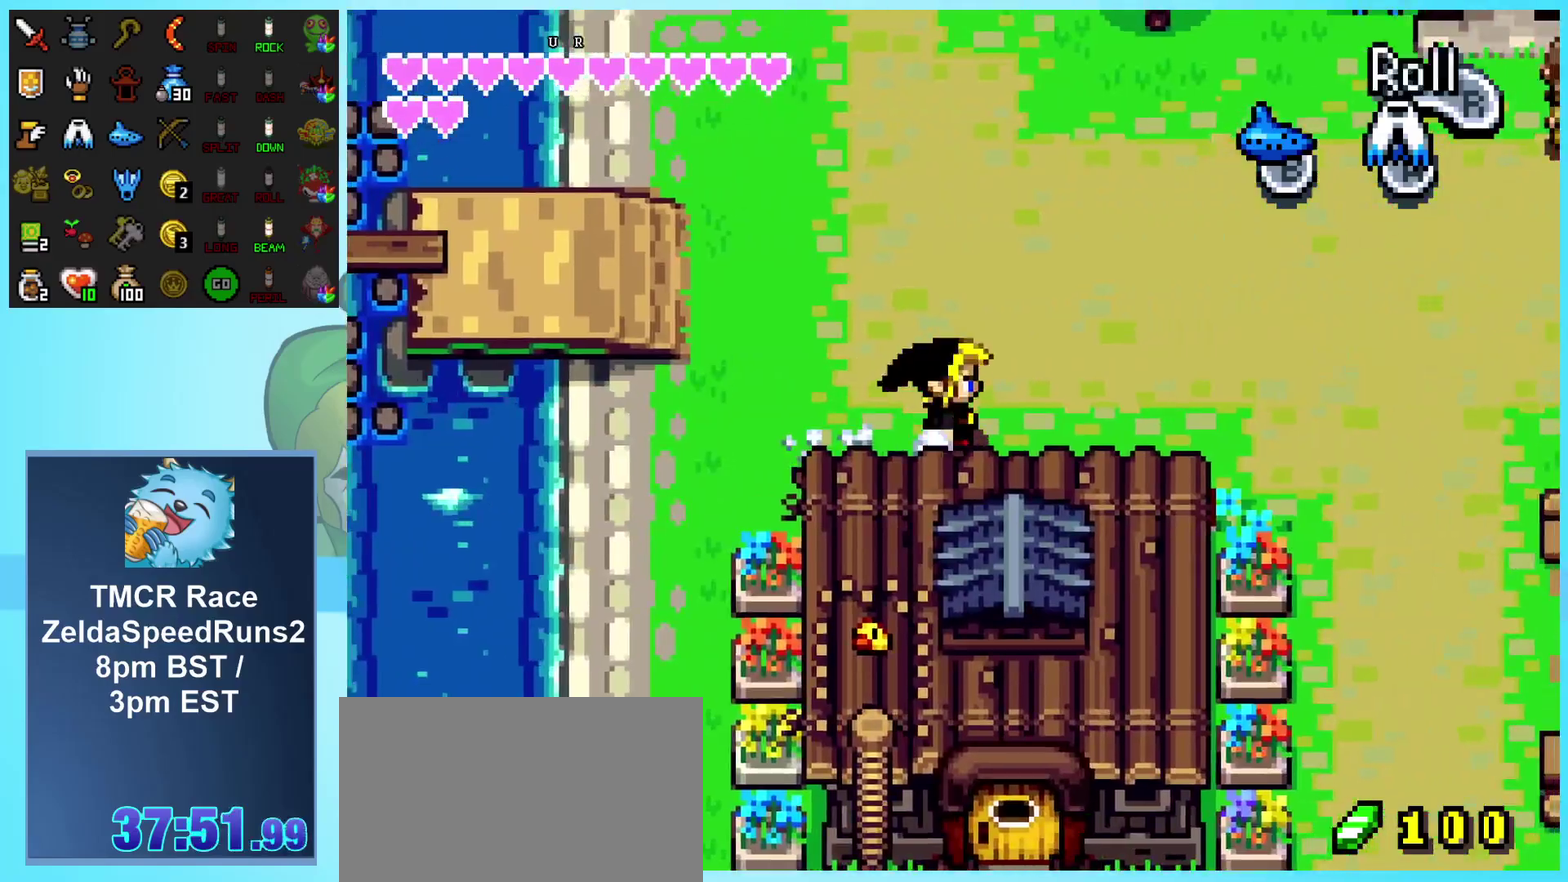
{"buttons": ["DPAD_UP", "DPAD_RIGHT"], "events": []}
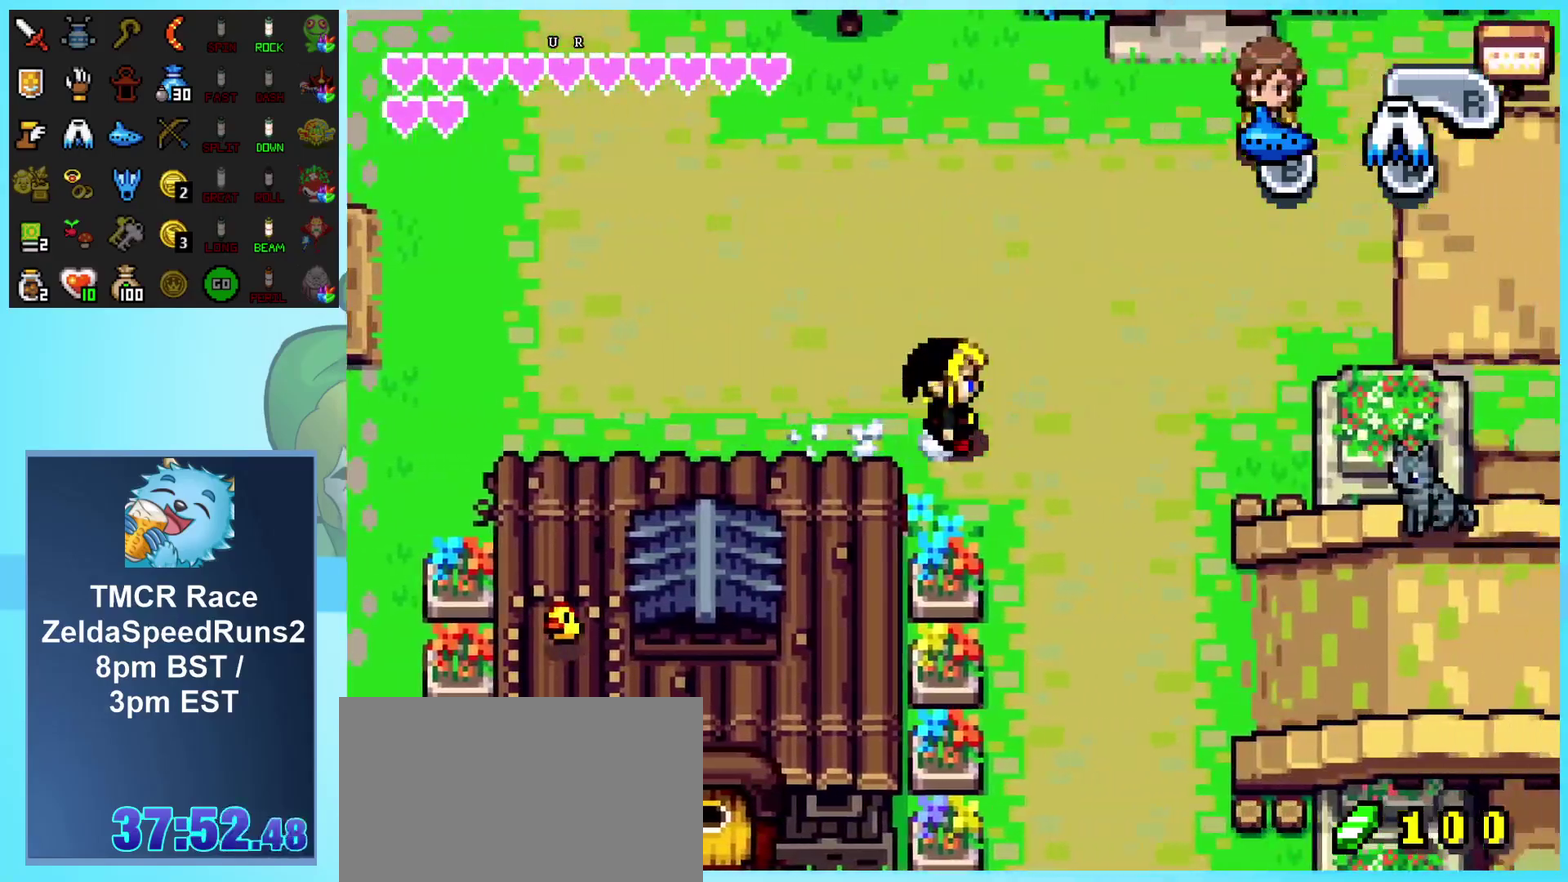
{"buttons": ["DPAD_UP"], "events": [[417, "DPAD_RIGHT", "up"]]}
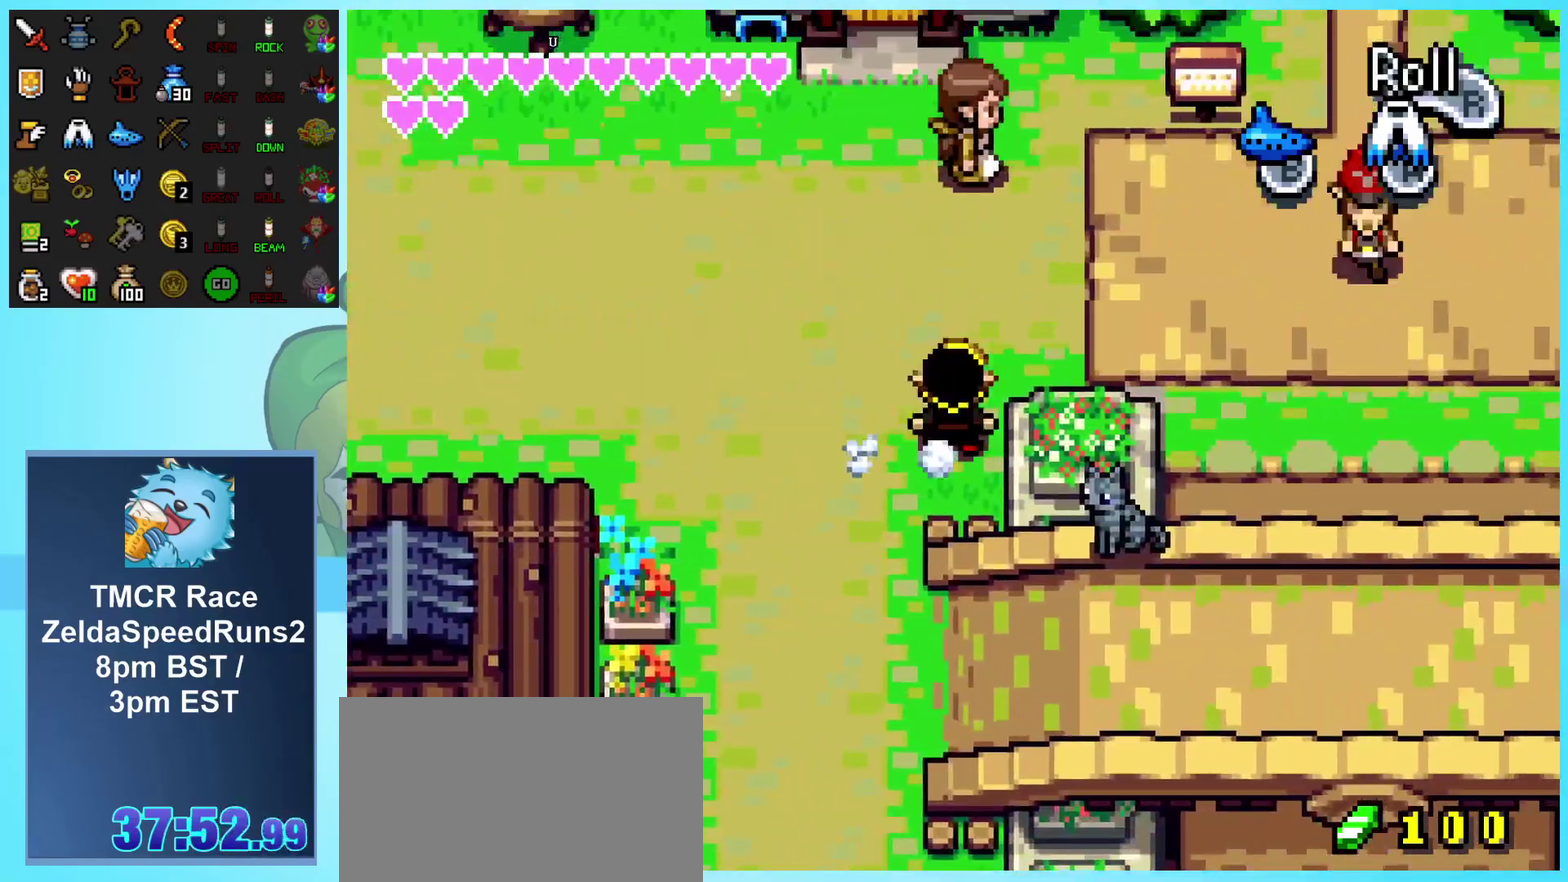
{"buttons": ["DPAD_RIGHT"], "events": [[300, "DPAD_RIGHT", "down"], [300, "DPAD_UP", "up"]]}
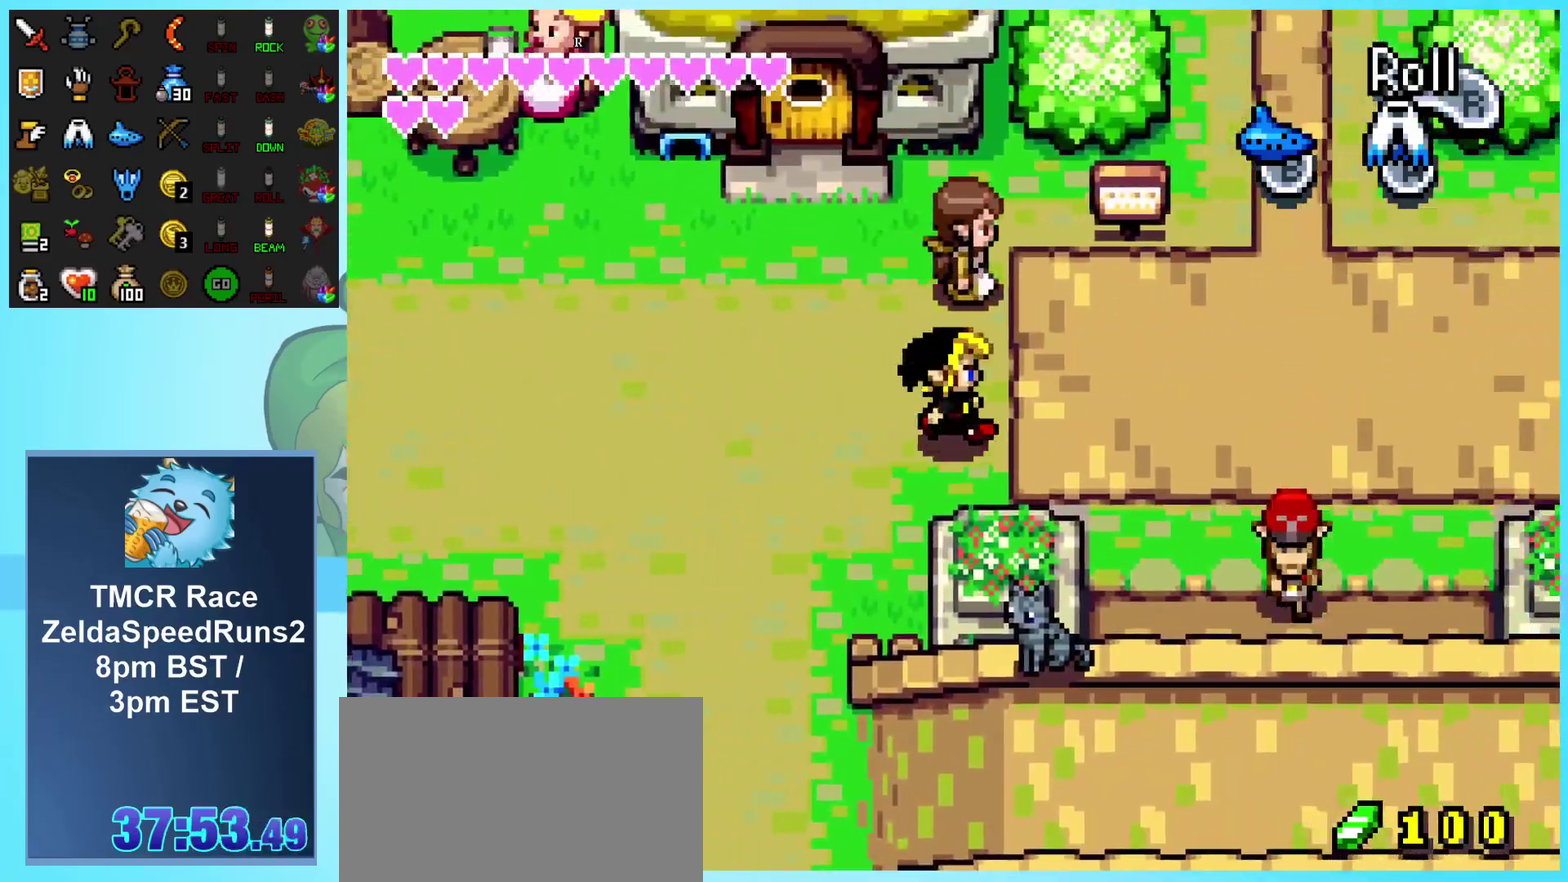
{"buttons": ["DPAD_UP", "DPAD_RIGHT"], "events": [[250, "DPAD_RIGHT", "up"], [250, "DPAD_UP", "down"], [350, "DPAD_RIGHT", "down"]]}
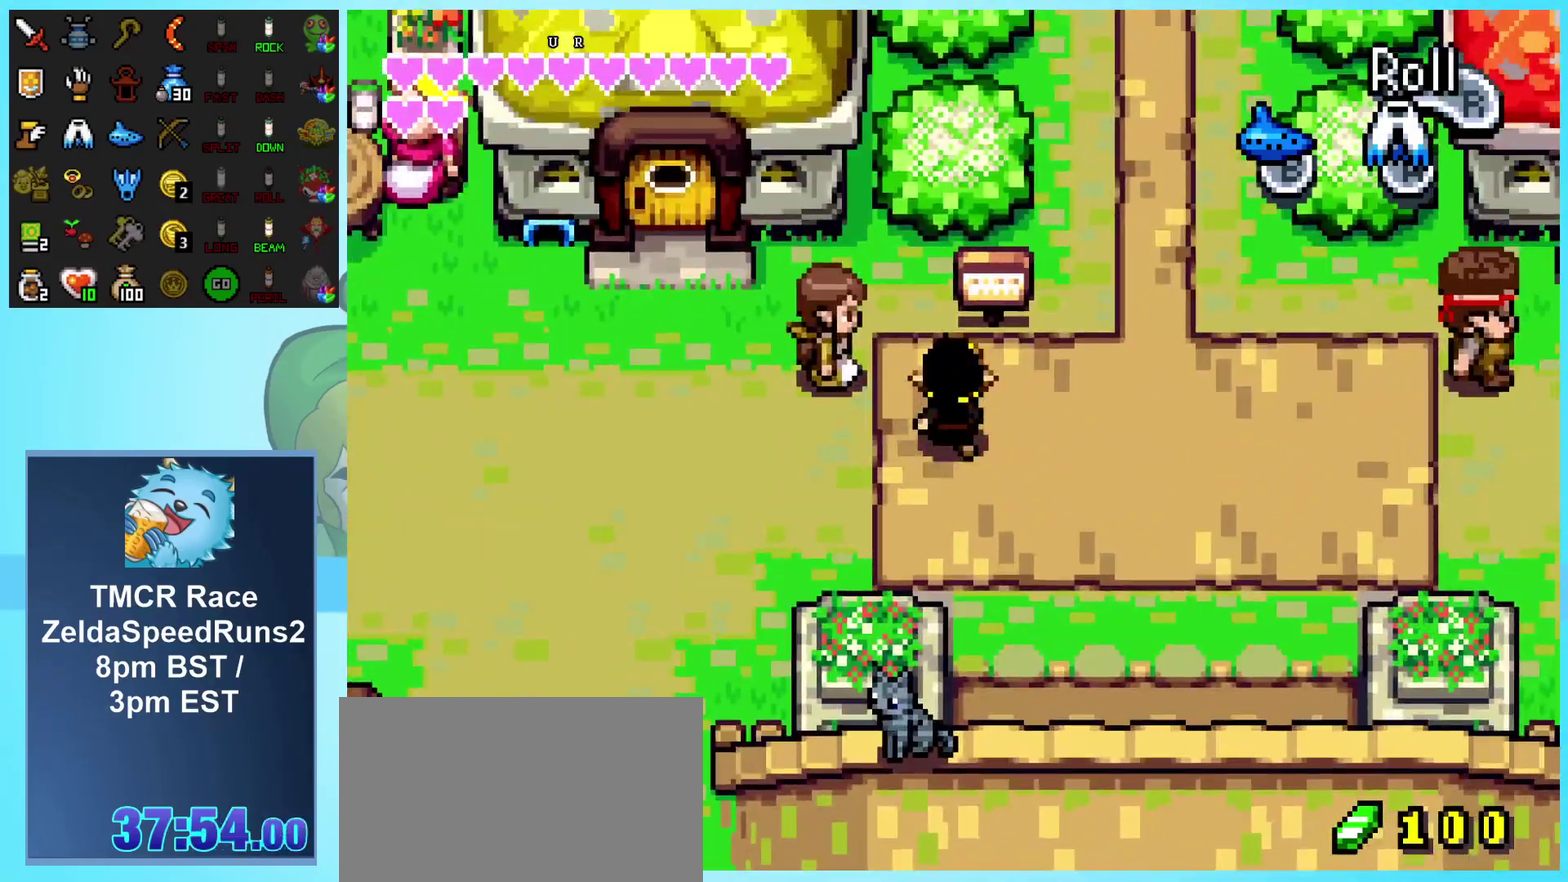
{"buttons": ["DPAD_UP"], "events": [[83, "DPAD_UP", "up"], [167, "DPAD_UP", "down"], [417, "DPAD_RIGHT", "up"]]}